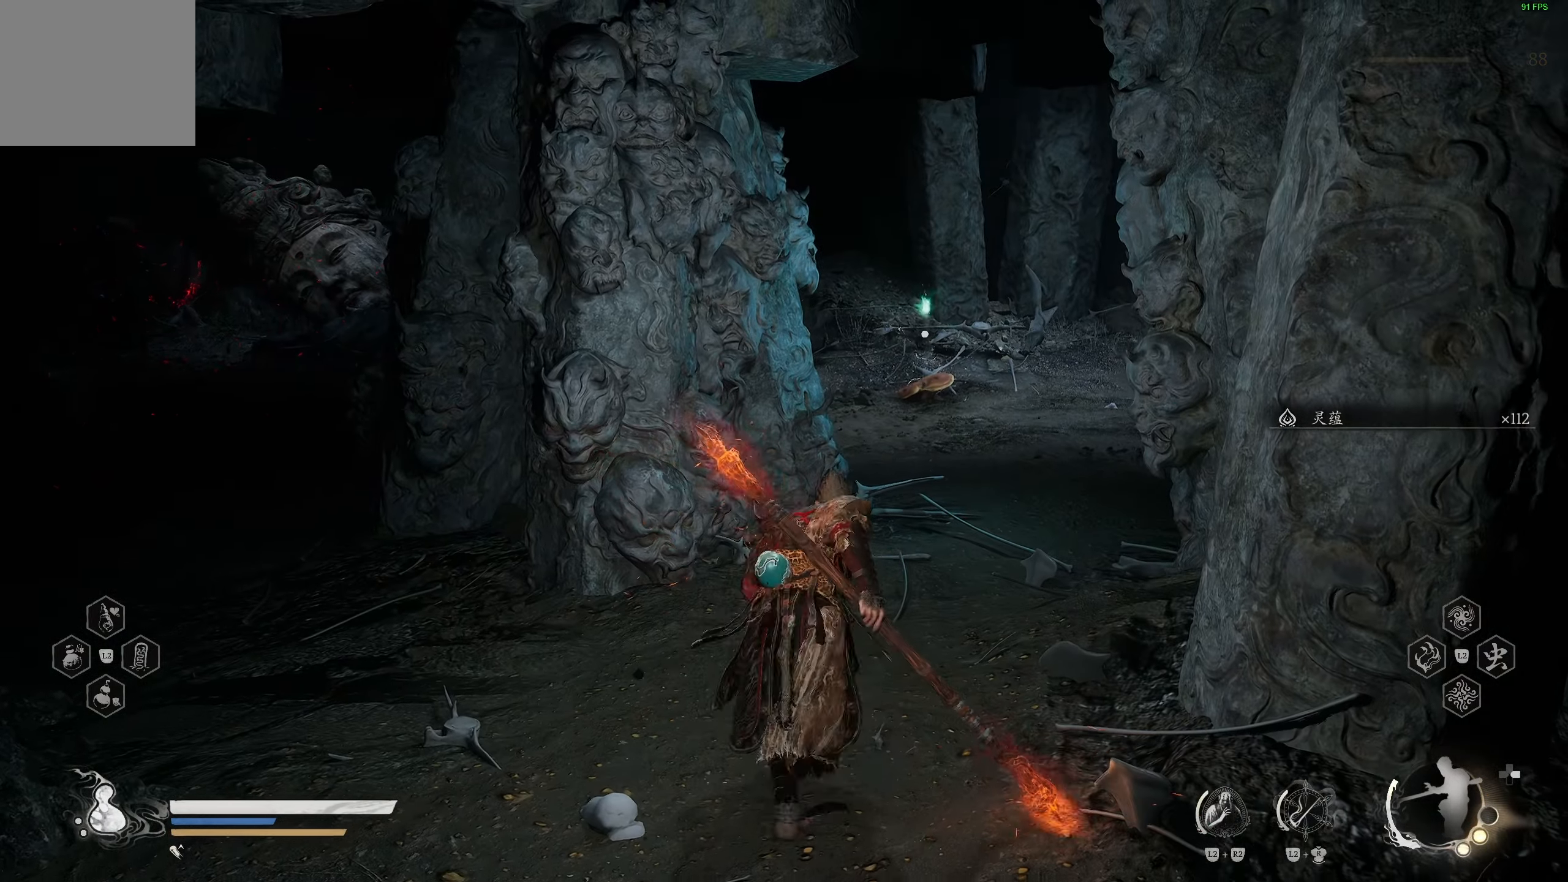
Gameplay with a controller (PlayStation layout); each line is a JSON object with the inputs held at the frame after it. "events" lists button and stick changes between this image and that frame as [ms after this image, input, new state], when the widget could be followed in between.
{"buttons": [], "left_stick": "up-right", "right_stick": "center", "events": []}
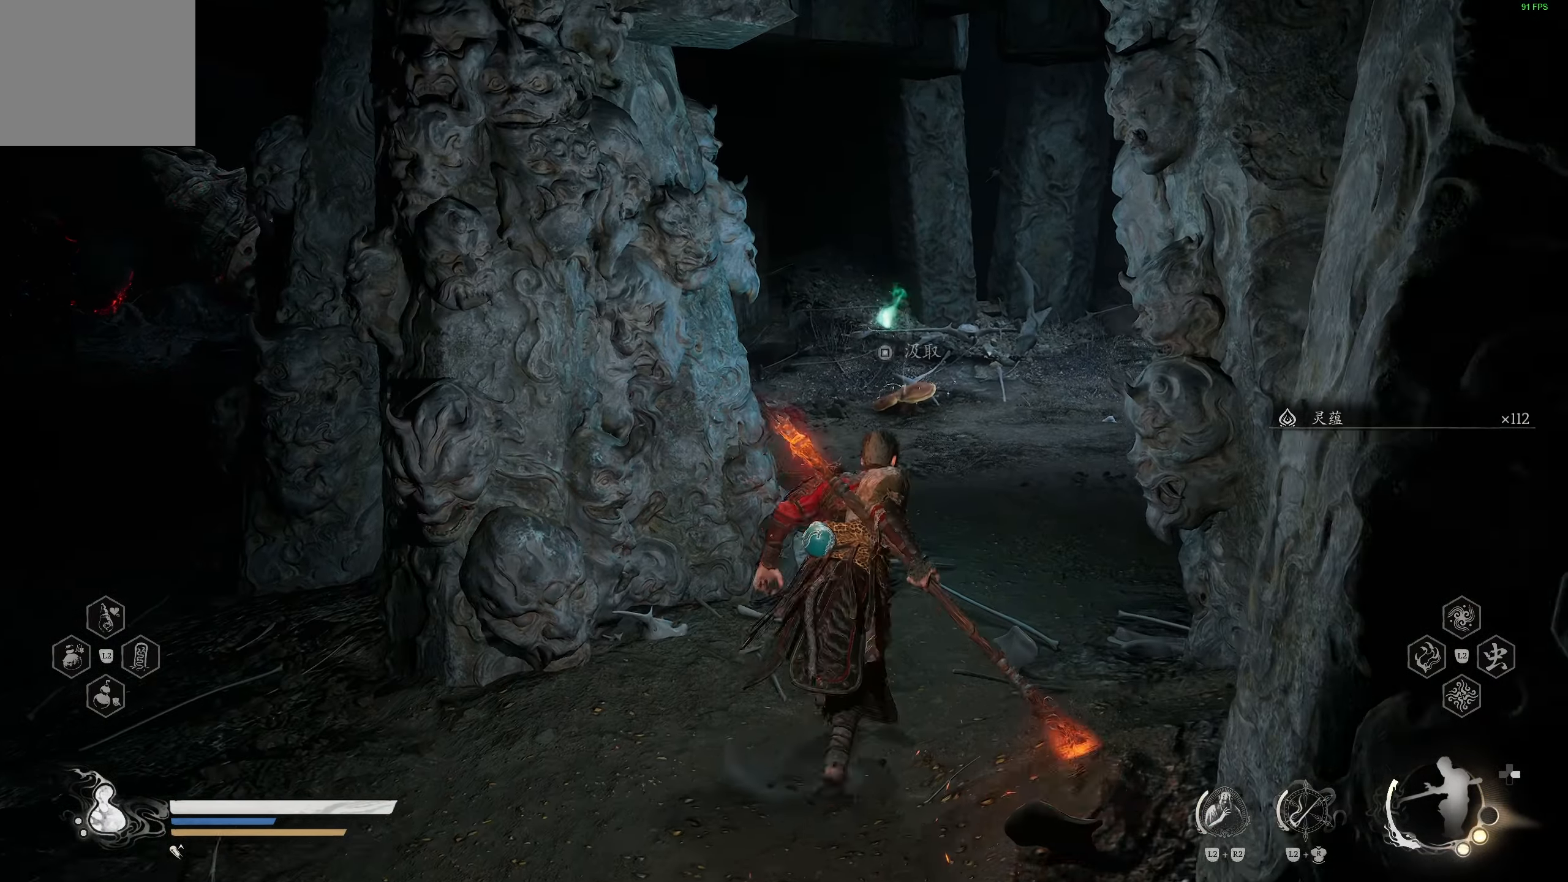
{"buttons": [], "left_stick": "center", "right_stick": "center", "events": [[17, "left_stick", "center"]]}
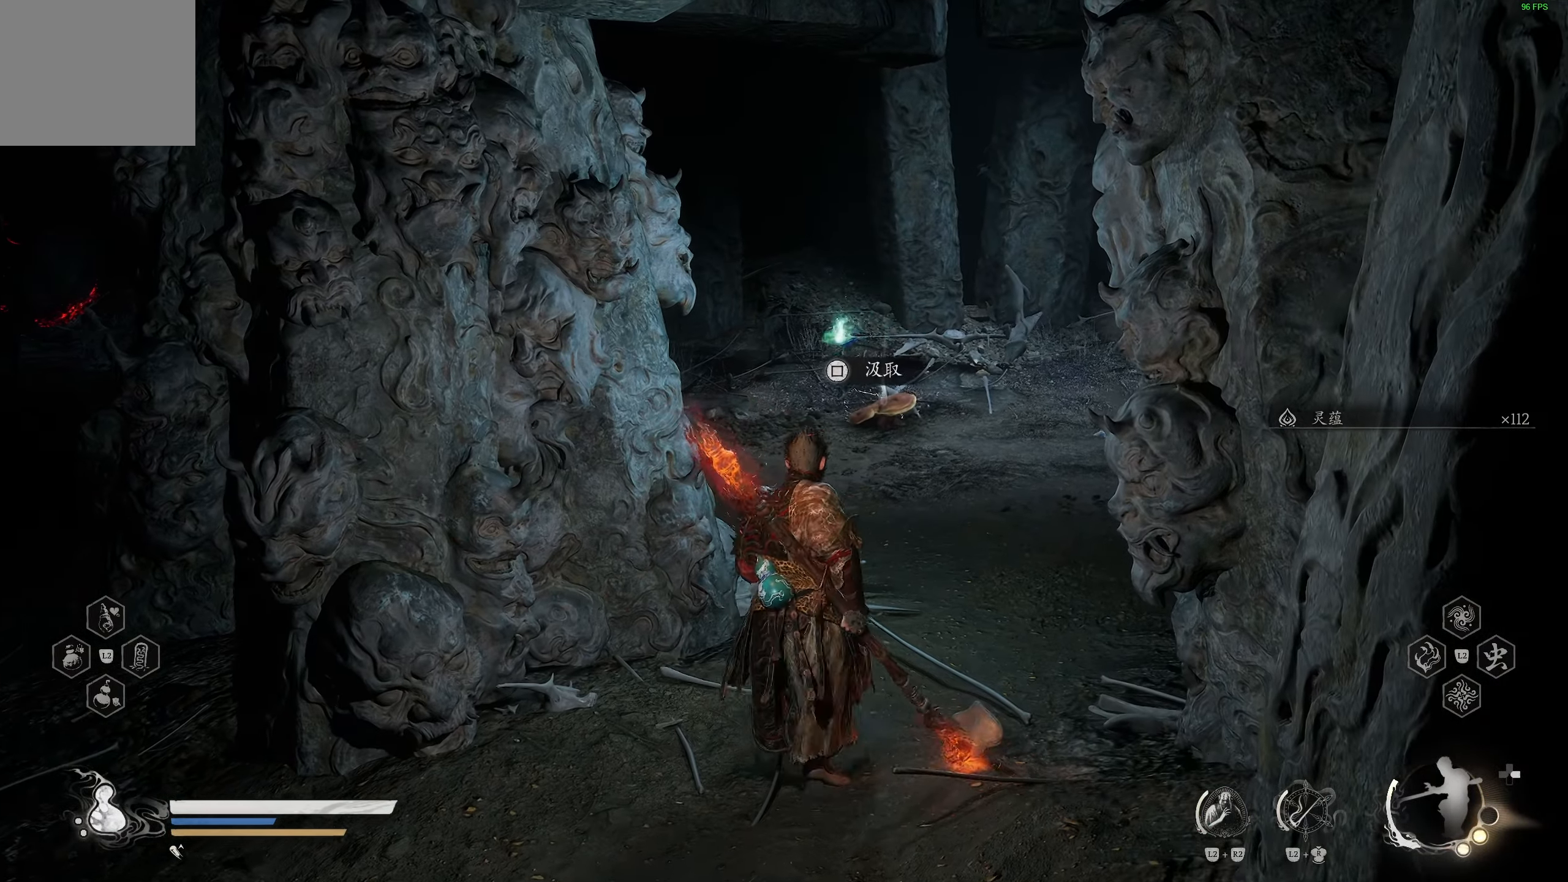
{"buttons": [], "left_stick": "down", "right_stick": "center", "events": [[267, "left_stick", "down"]]}
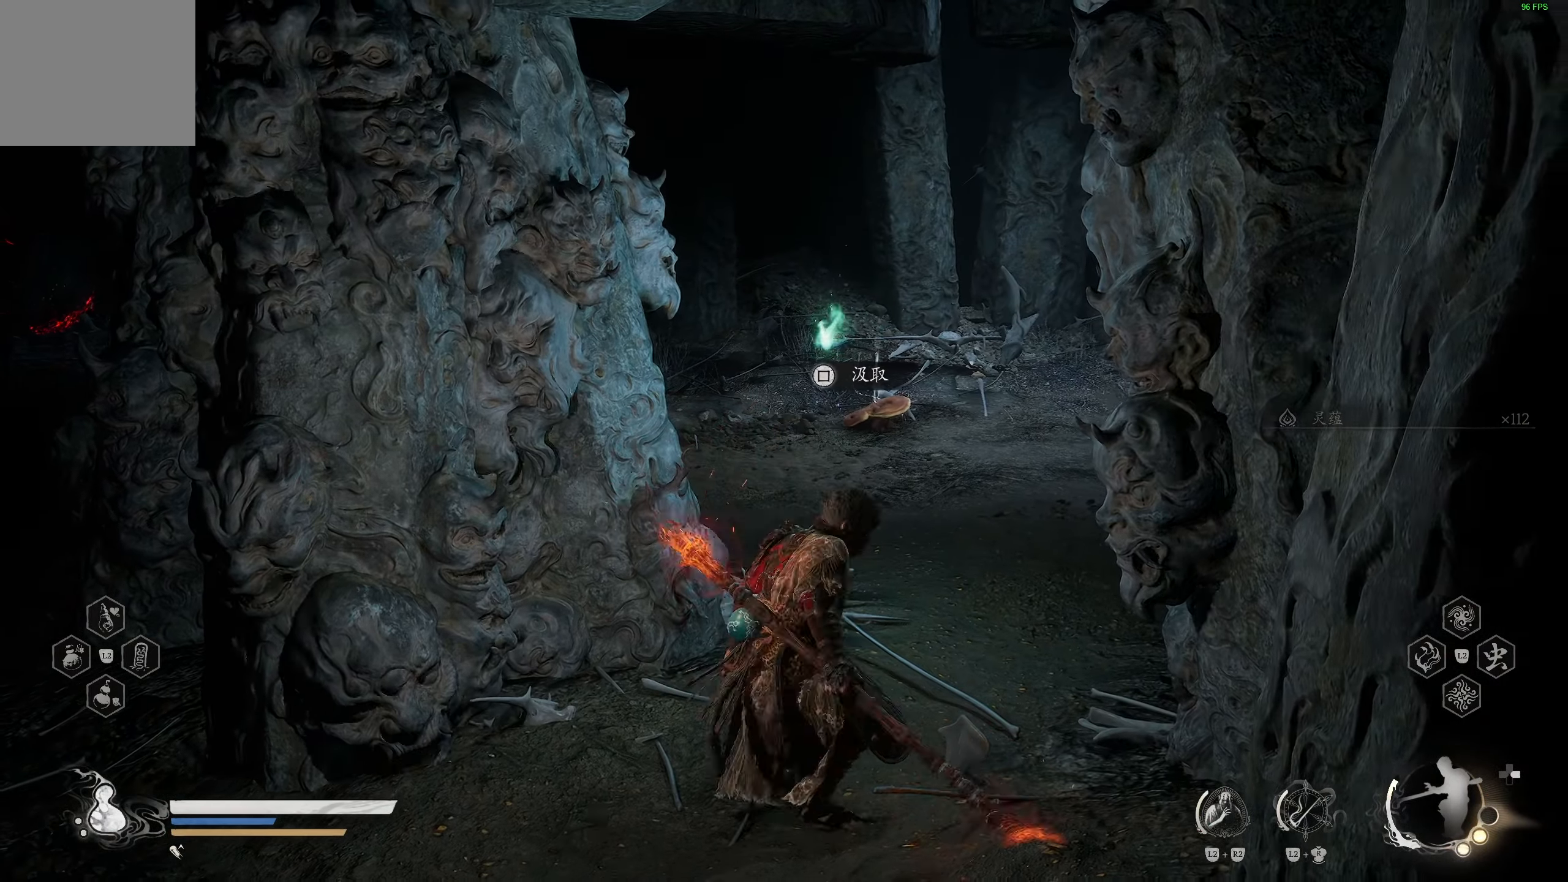
{"buttons": [], "left_stick": "down-left", "right_stick": "left", "events": [[250, "left_stick", "down-left"], [433, "right_stick", "left"]]}
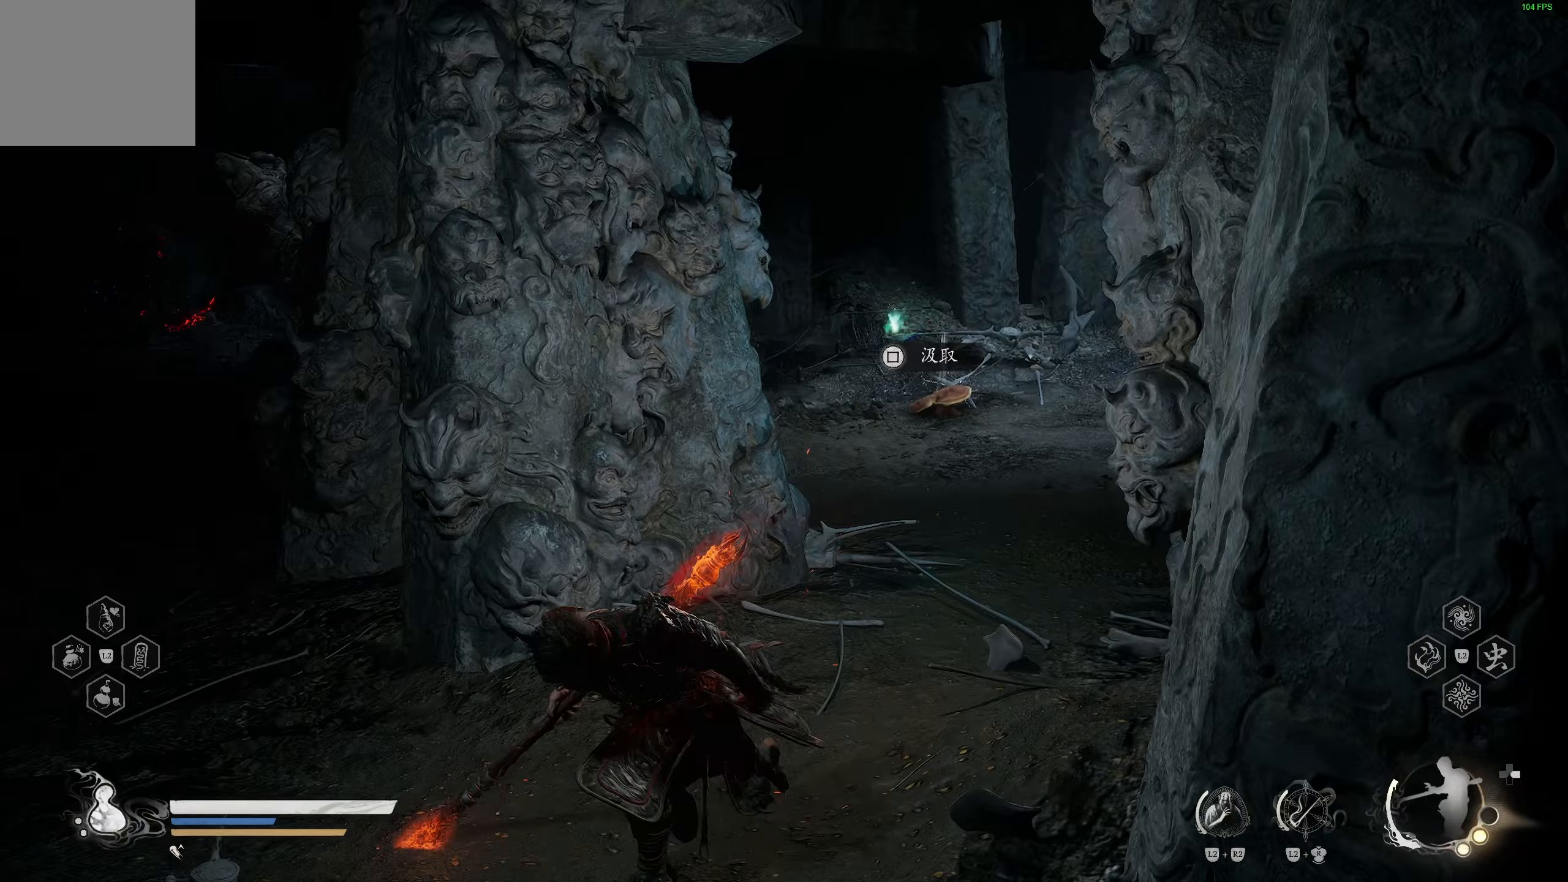
{"buttons": [], "left_stick": "up", "right_stick": "center", "events": [[150, "left_stick", "up-left"], [333, "left_stick", "up"], [333, "right_stick", "center"]]}
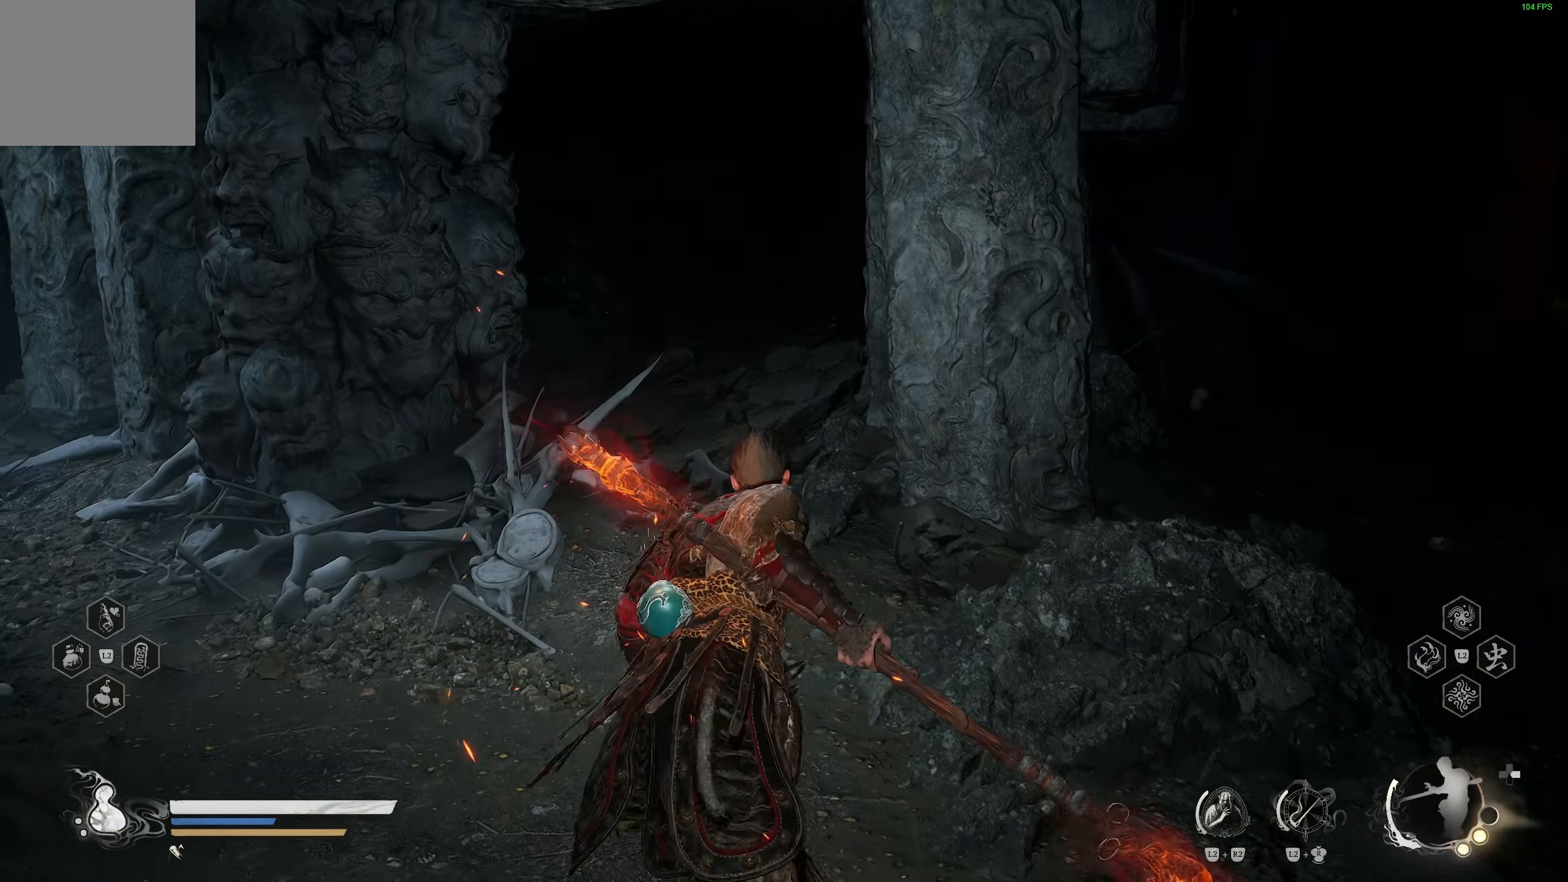
{"buttons": [], "left_stick": "up", "right_stick": "center", "events": [[133, "right_stick", "left"], [300, "right_stick", "center"]]}
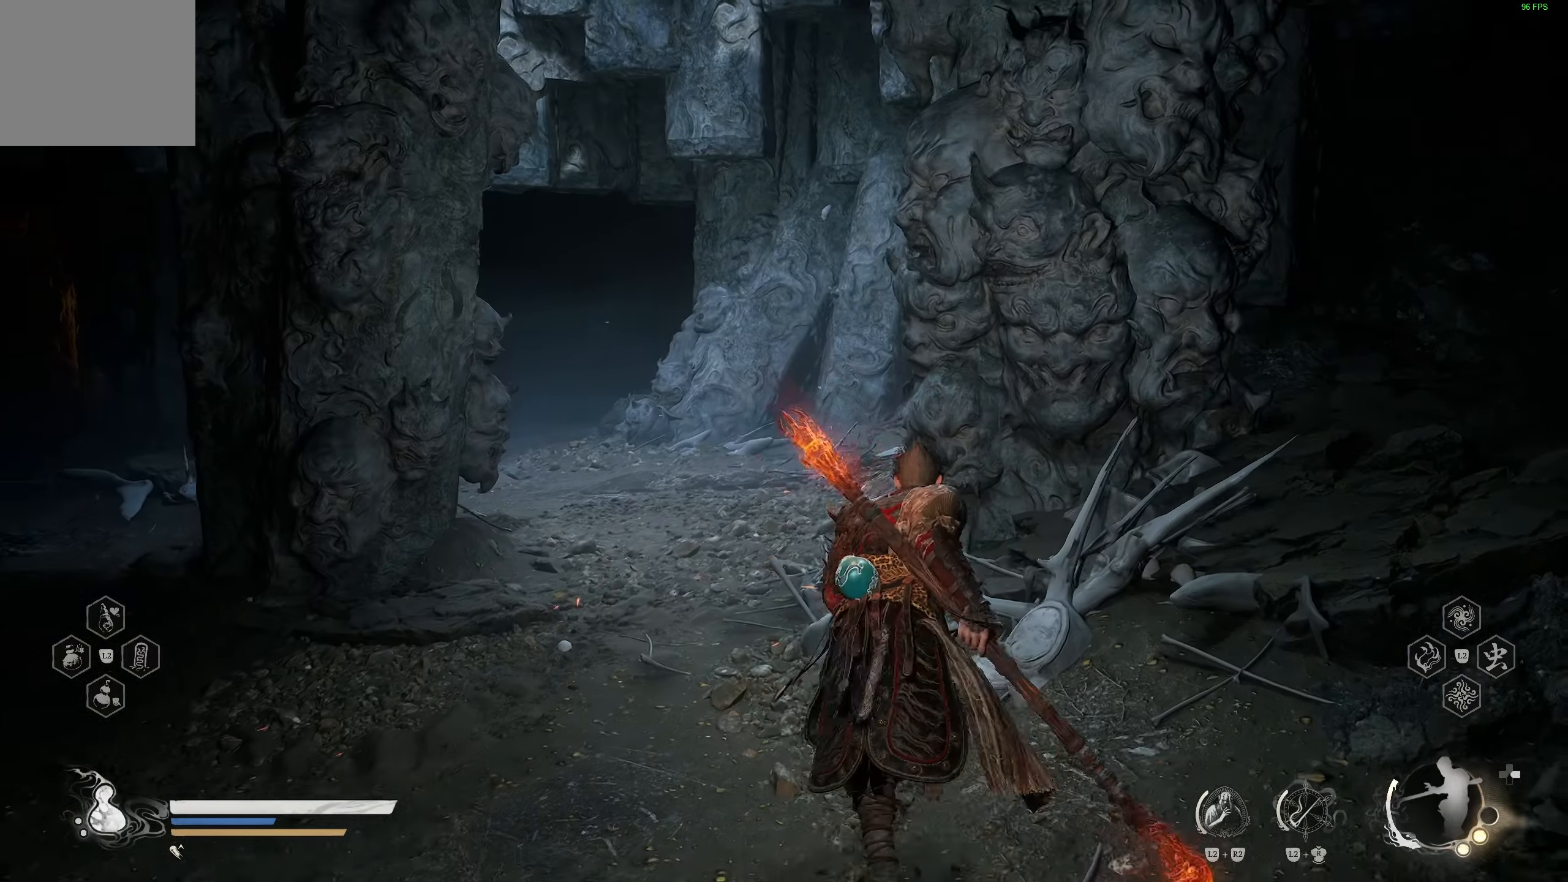
{"buttons": [], "left_stick": "up", "right_stick": "left", "events": [[367, "right_stick", "left"]]}
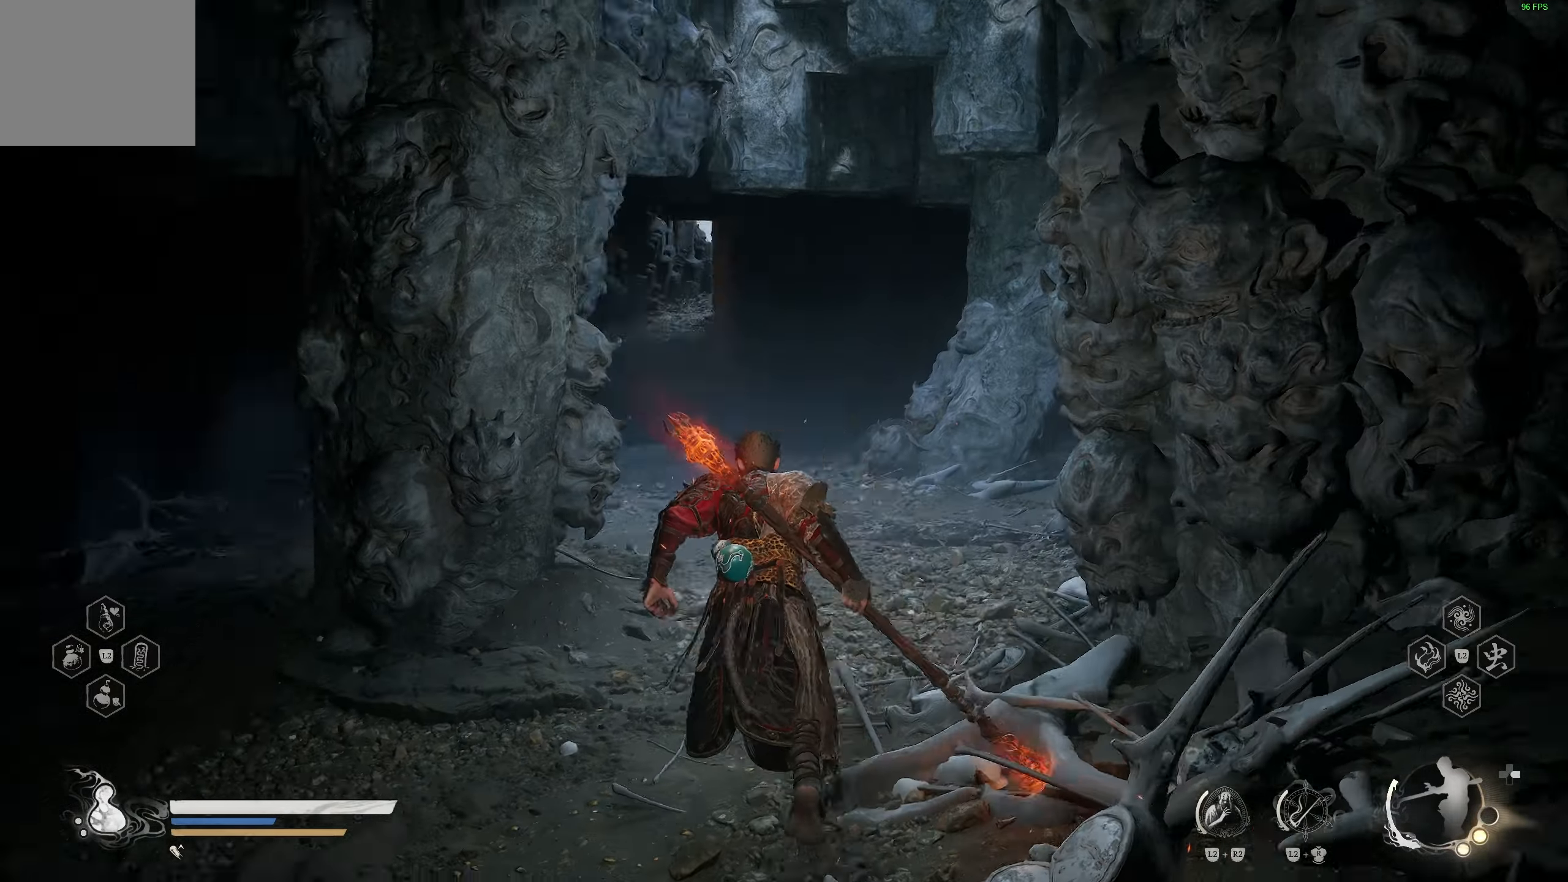
{"buttons": [], "left_stick": "up", "right_stick": "center", "events": [[17, "right_stick", "center"], [83, "L3", "down"], [200, "L3", "up"]]}
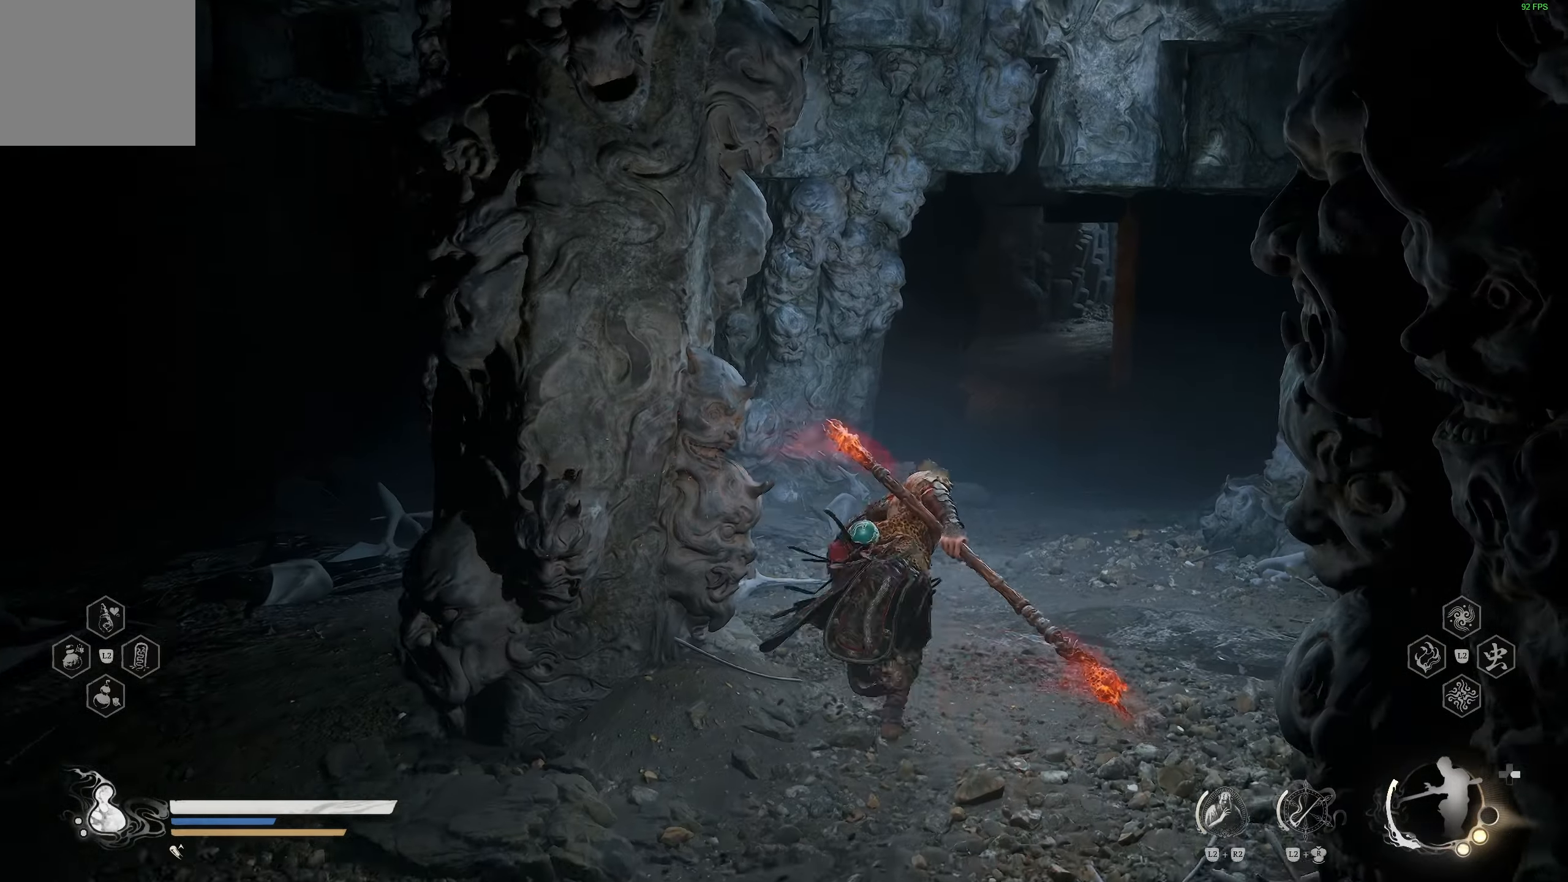
{"buttons": [], "left_stick": "up", "right_stick": "center", "events": [[17, "right_stick", "down-right"], [117, "right_stick", "center"]]}
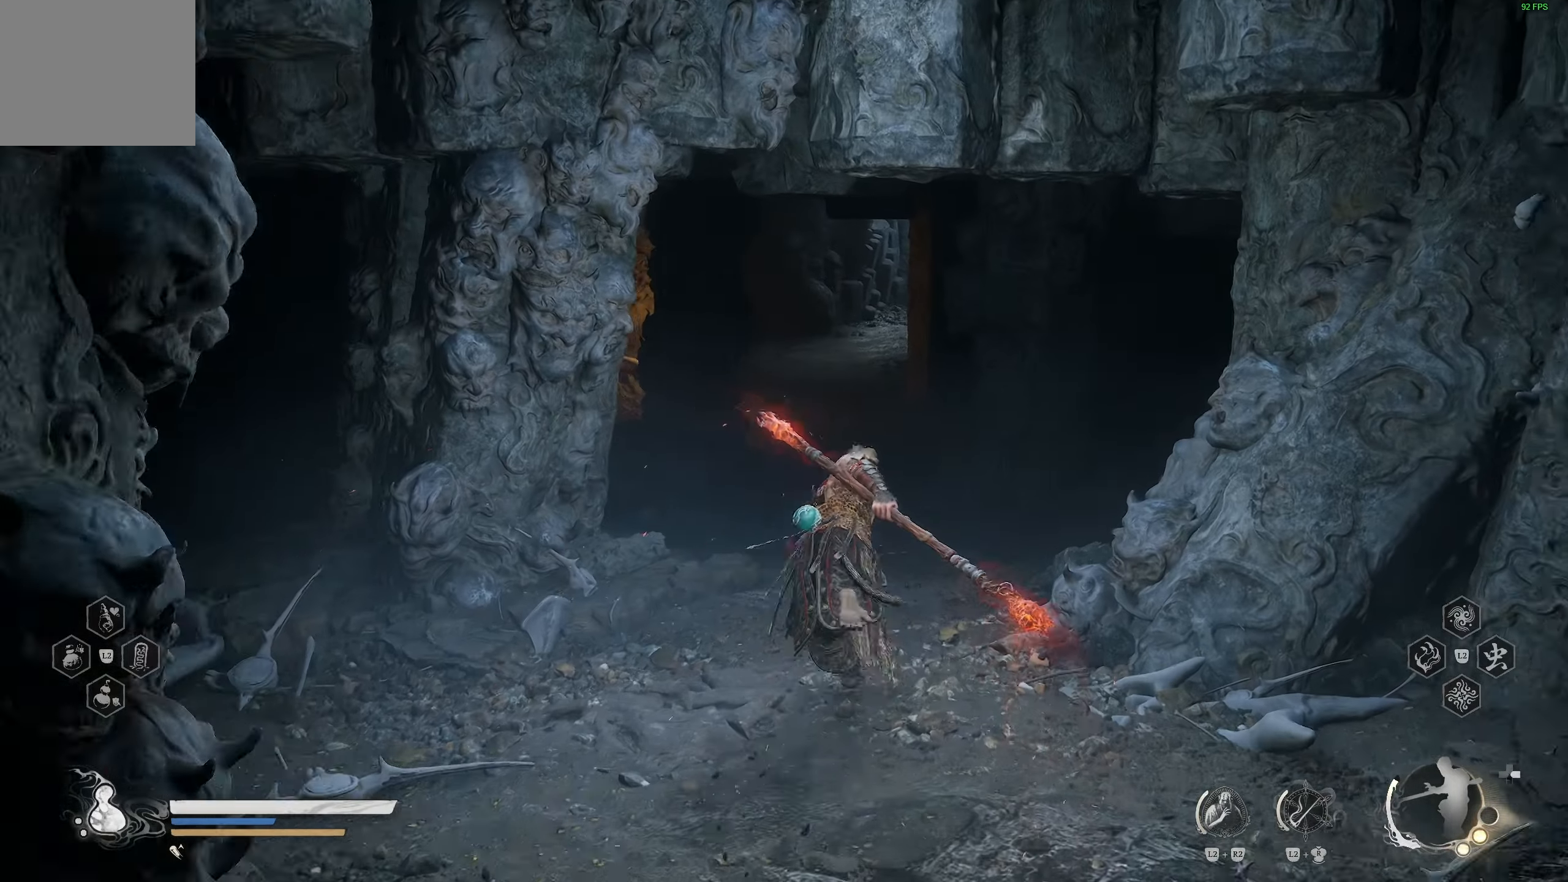
{"buttons": [], "left_stick": "up", "right_stick": "center", "events": []}
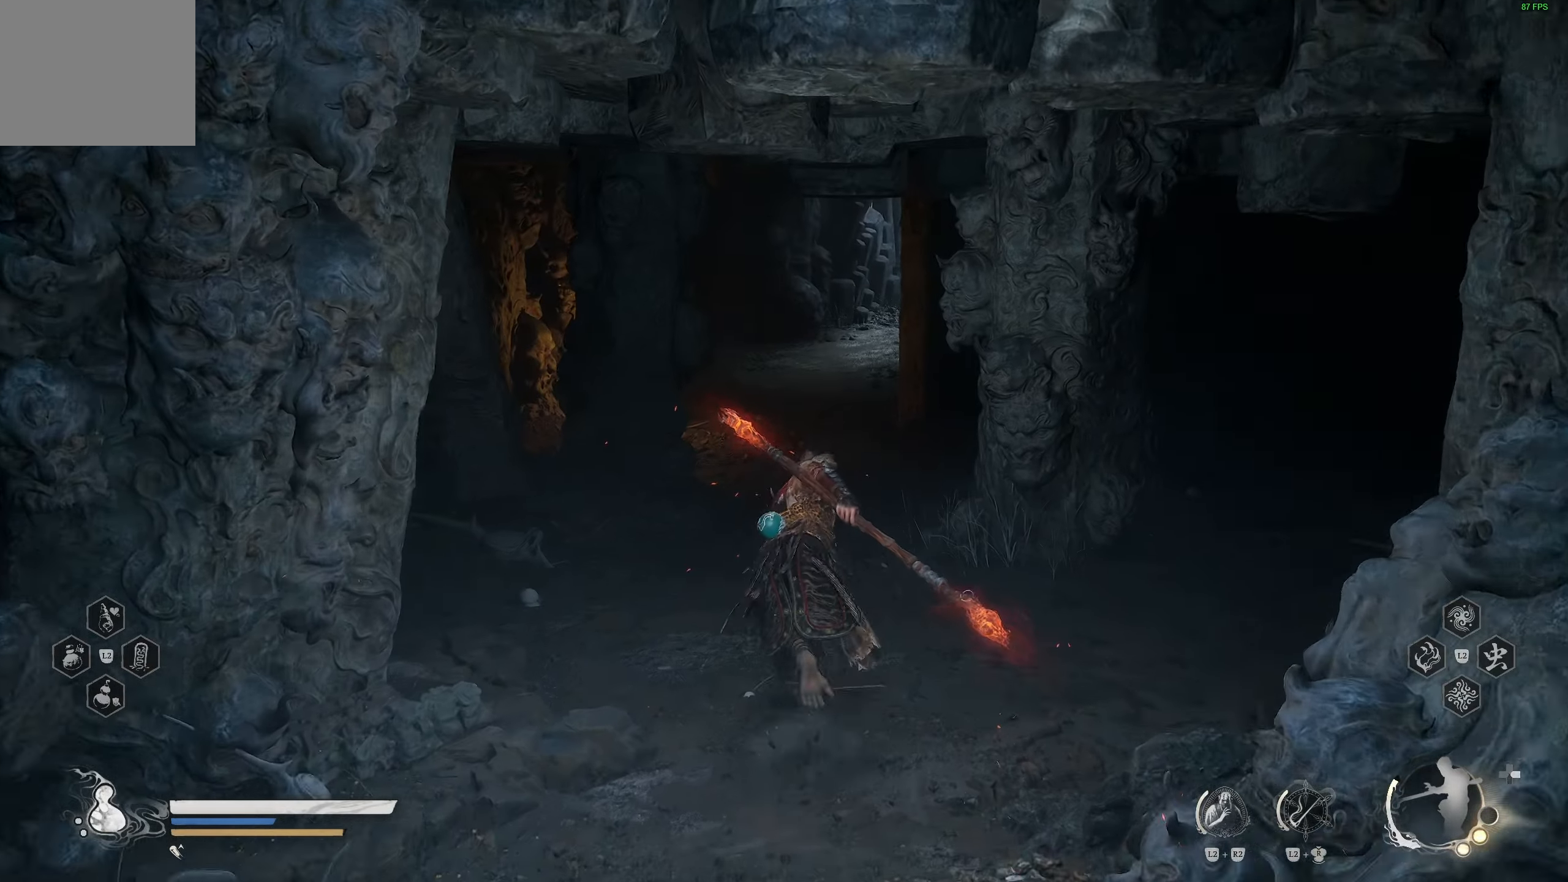
{"buttons": [], "left_stick": "up", "right_stick": "center", "events": [[317, "right_stick", "left"], [450, "right_stick", "center"]]}
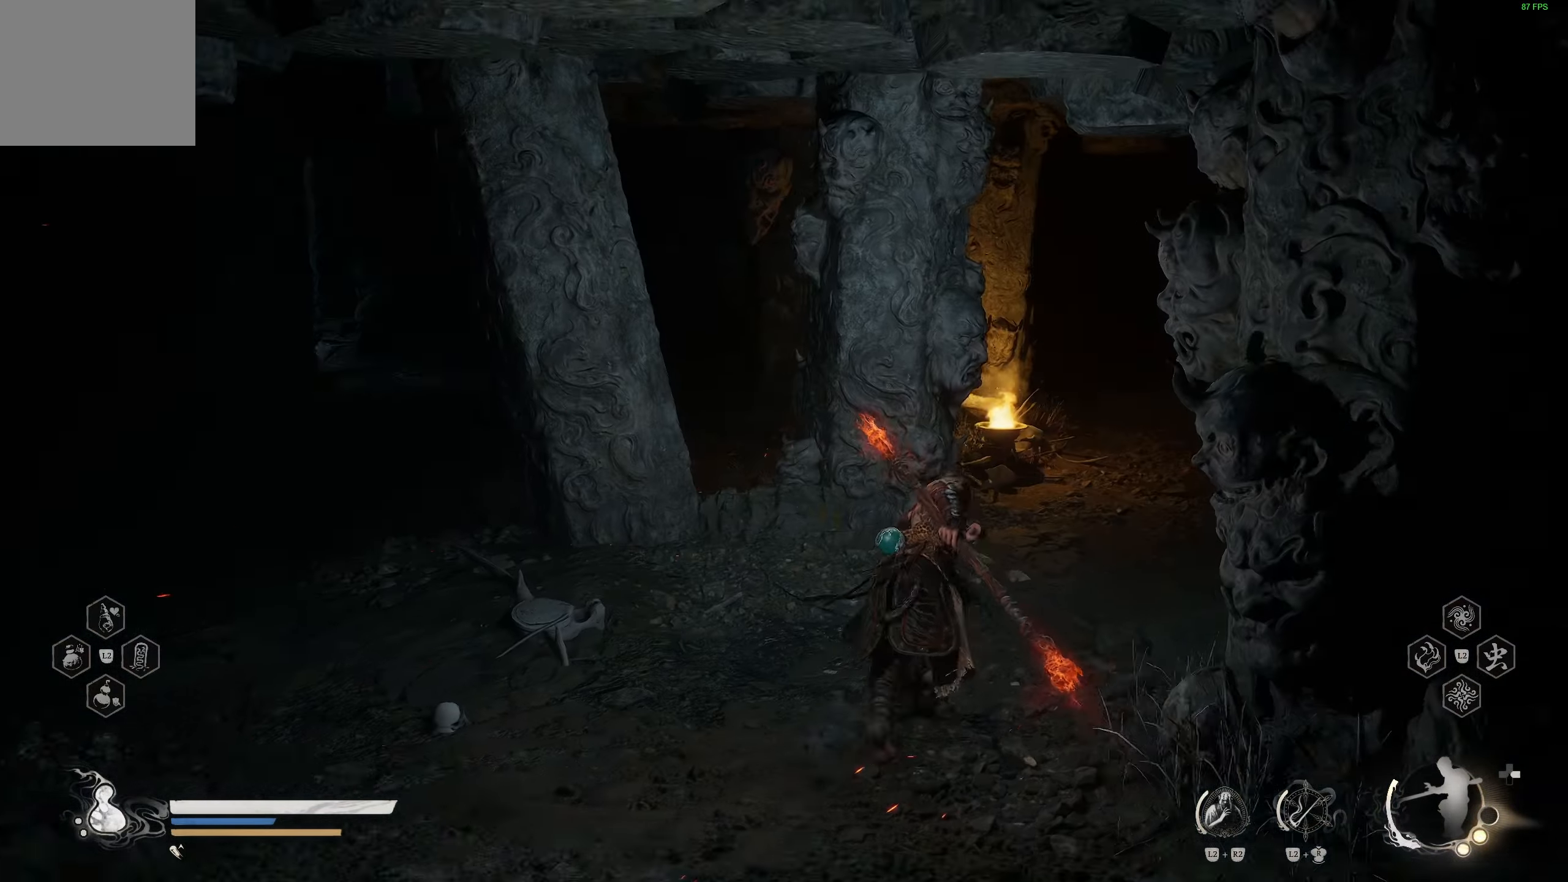
{"buttons": [], "left_stick": "up", "right_stick": "center", "events": [[233, "right_stick", "right"], [367, "right_stick", "center"]]}
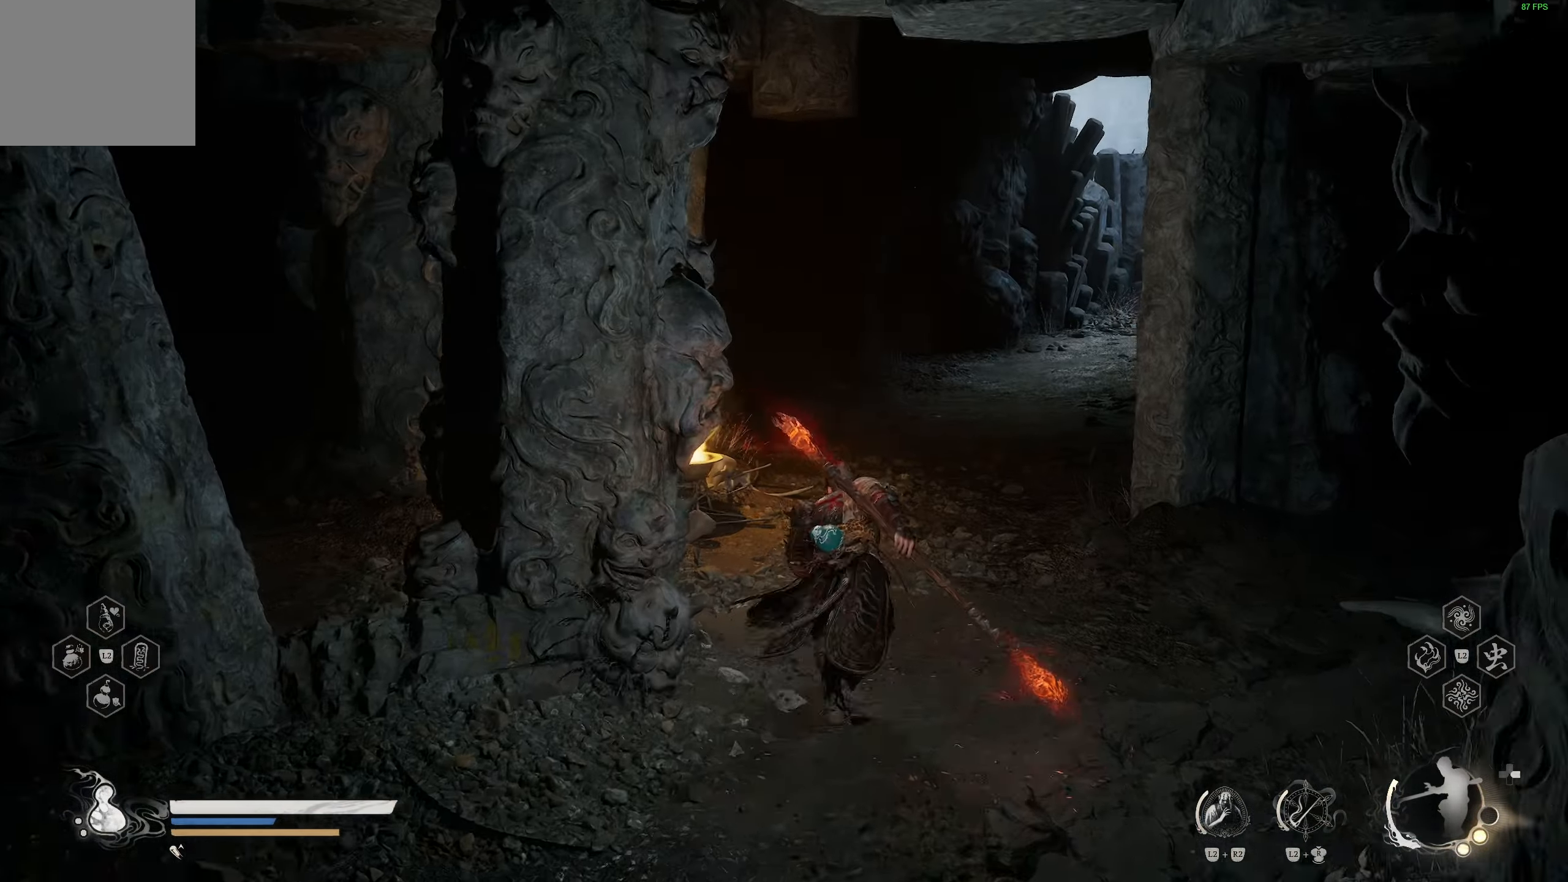
{"buttons": [], "left_stick": "up", "right_stick": "right", "events": [[300, "right_stick", "right"]]}
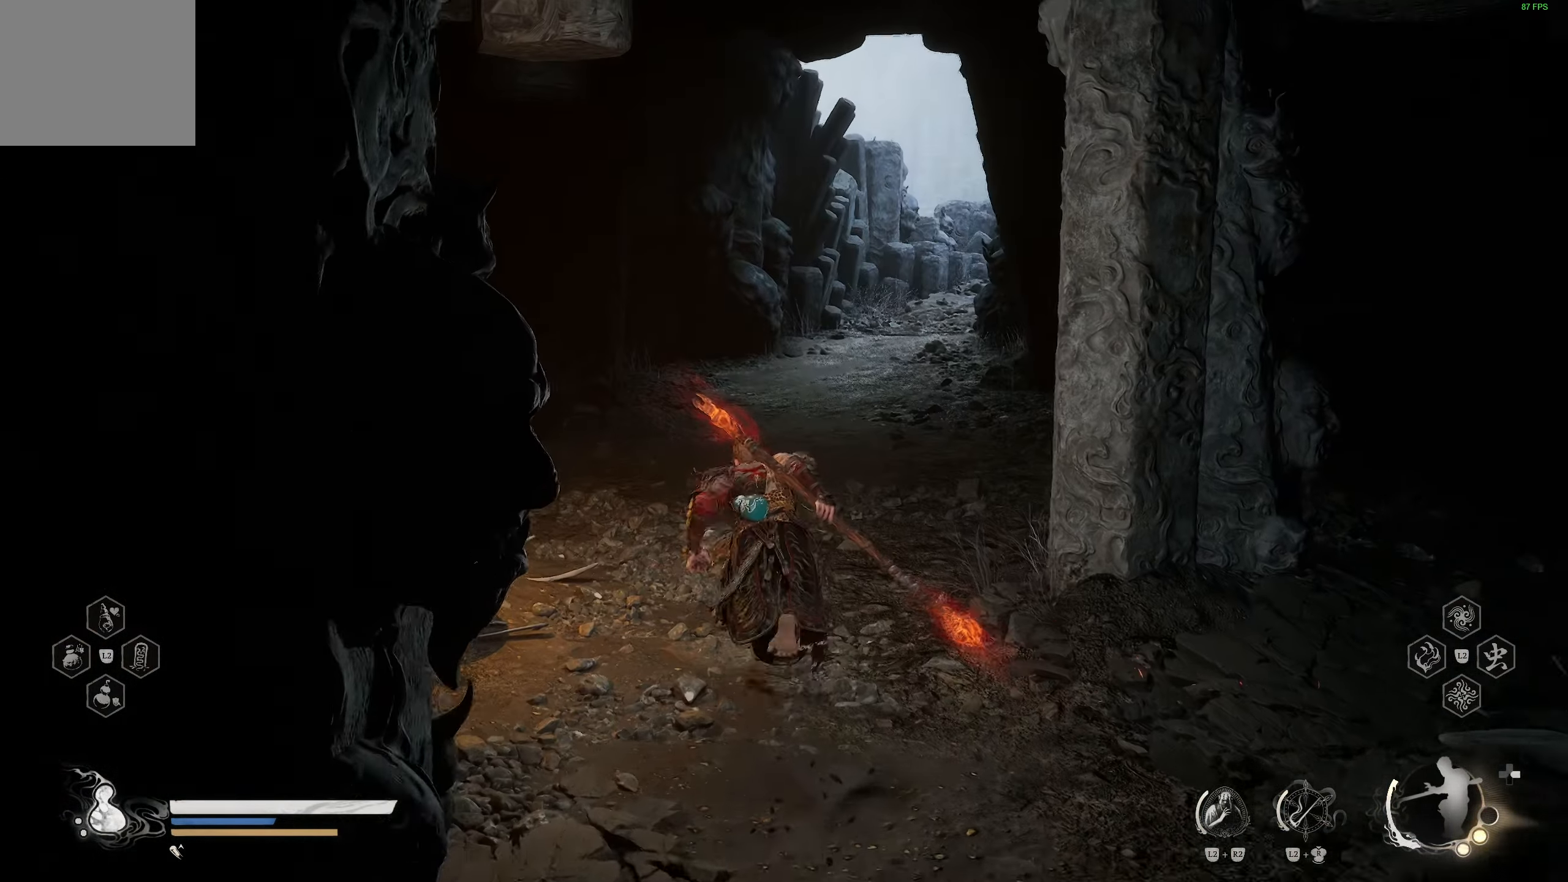
{"buttons": [], "left_stick": "up", "right_stick": "center", "events": [[133, "right_stick", "center"]]}
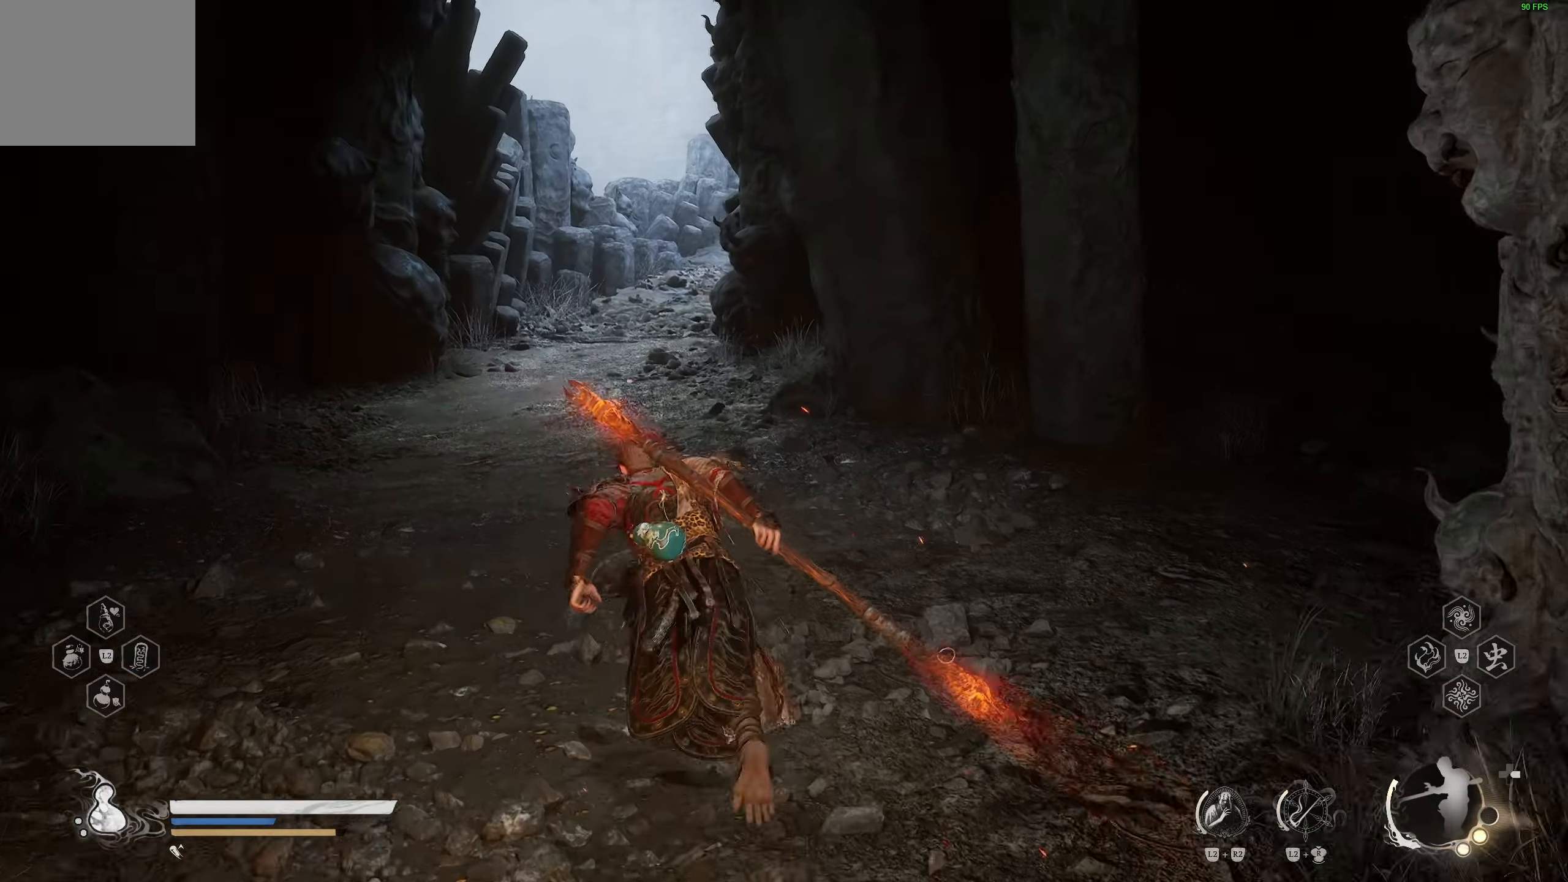
{"buttons": [], "left_stick": "center", "right_stick": "center", "events": [[250, "left_stick", "center"]]}
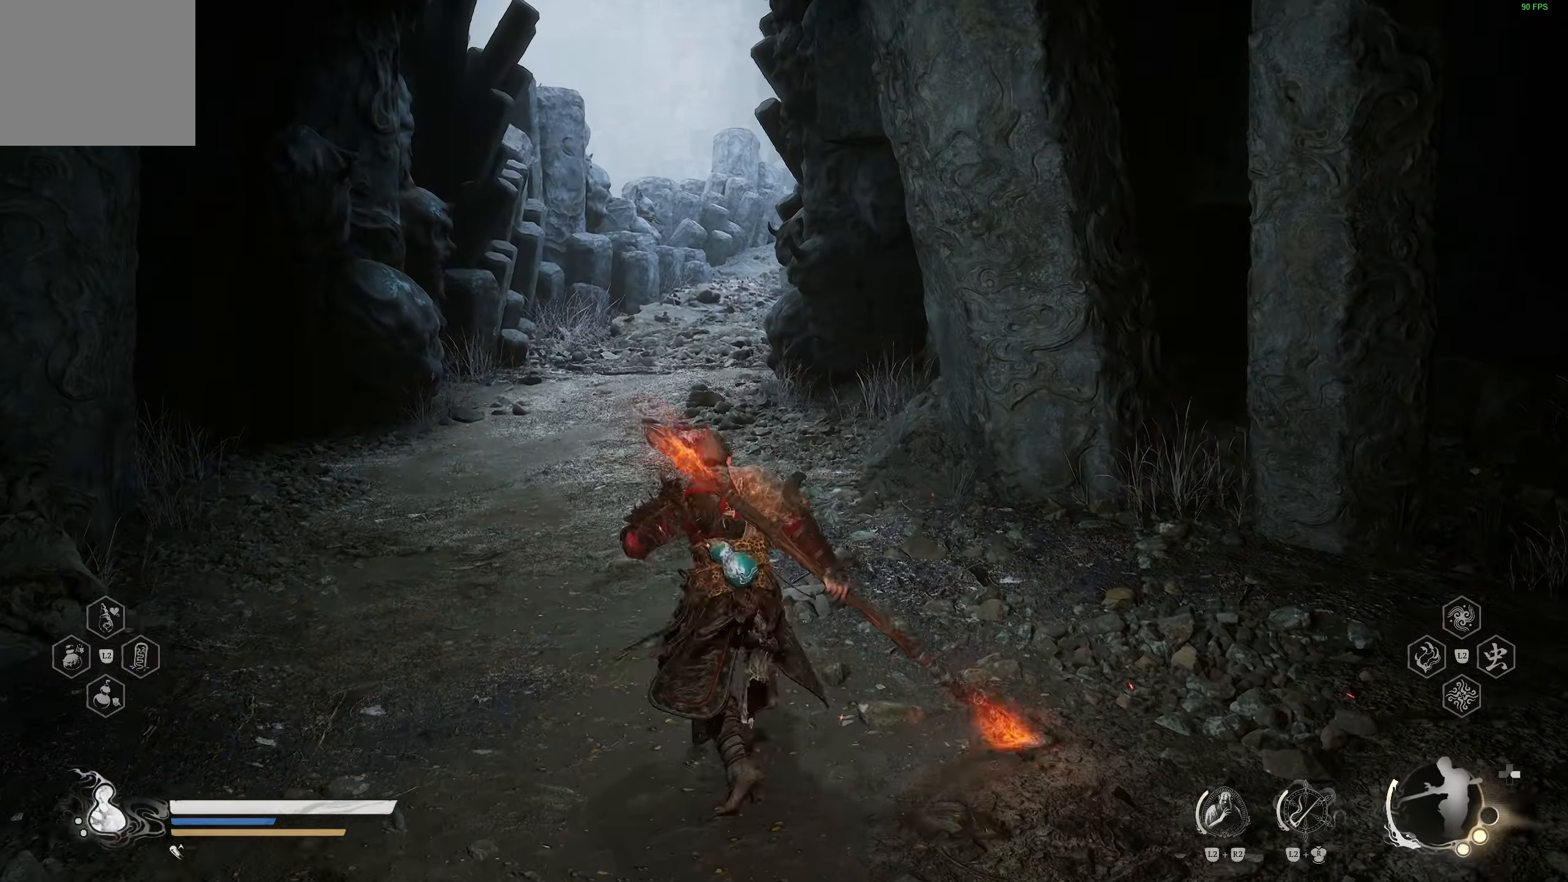
{"buttons": [], "left_stick": "up", "right_stick": "center", "events": [[67, "right_stick", "right"], [200, "left_stick", "up"], [283, "right_stick", "center"]]}
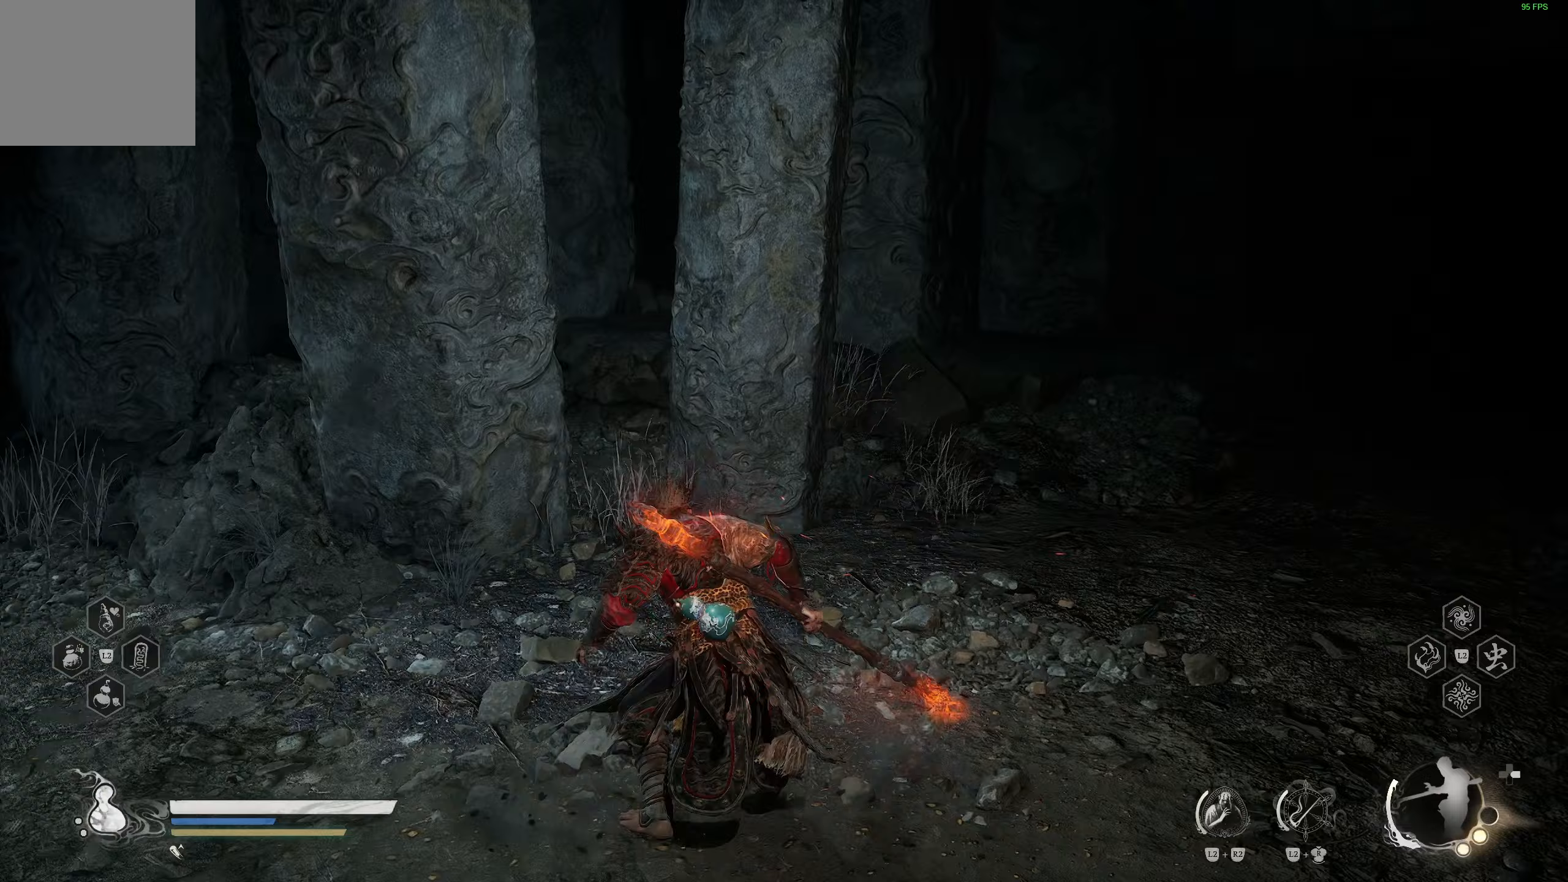
{"buttons": [], "left_stick": "up", "right_stick": "center", "events": [[67, "right_stick", "right"], [283, "right_stick", "center"]]}
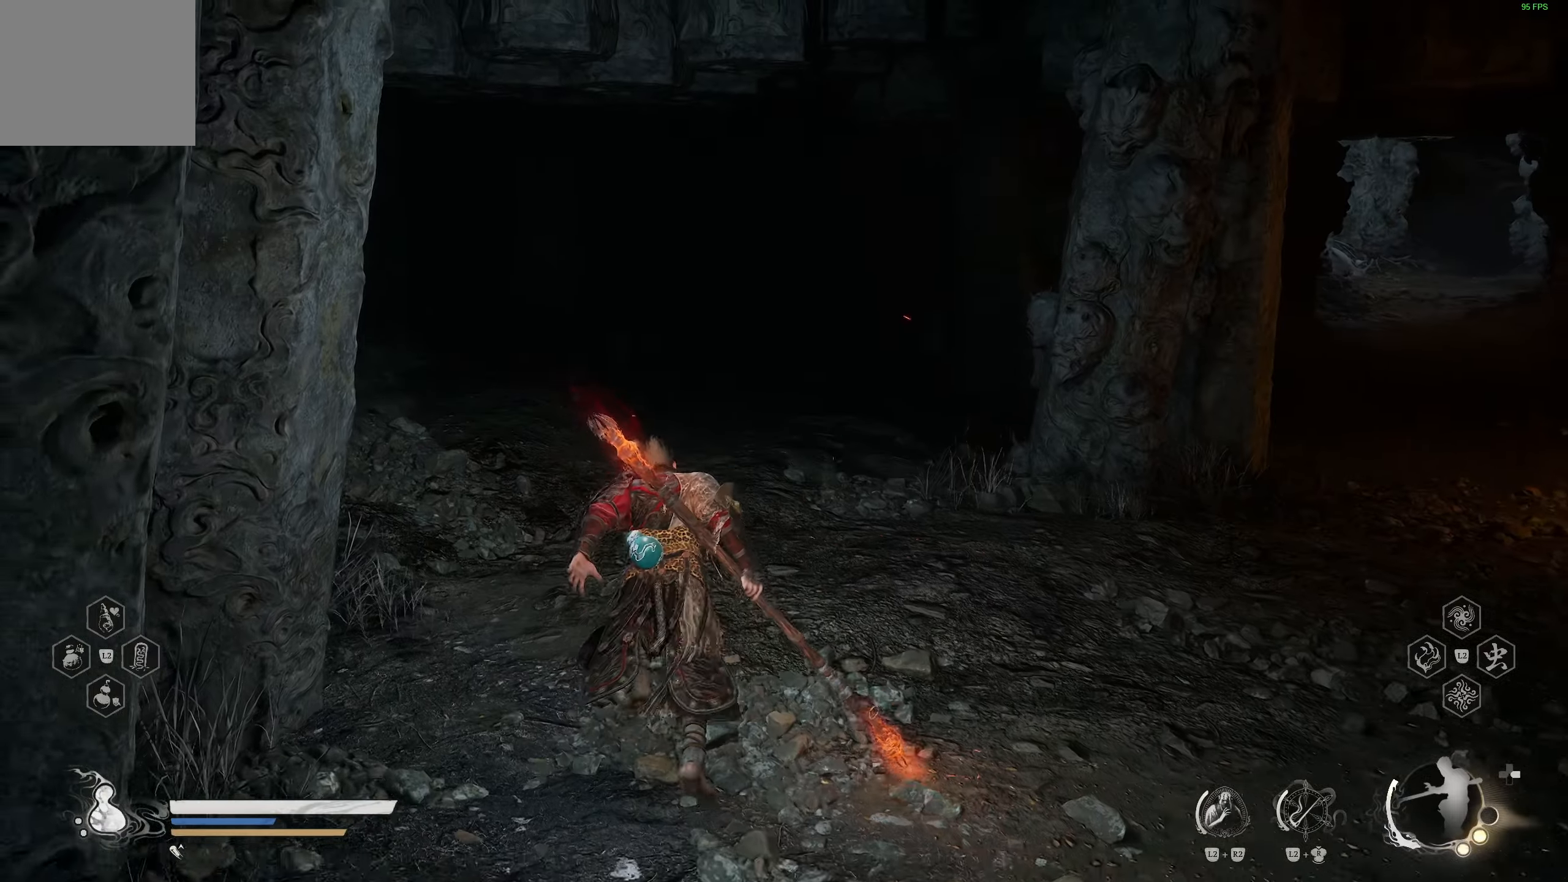
{"buttons": [], "left_stick": "up-left", "right_stick": "left", "events": [[100, "right_stick", "right"], [317, "right_stick", "center"], [350, "left_stick", "up-left"], [483, "right_stick", "left"]]}
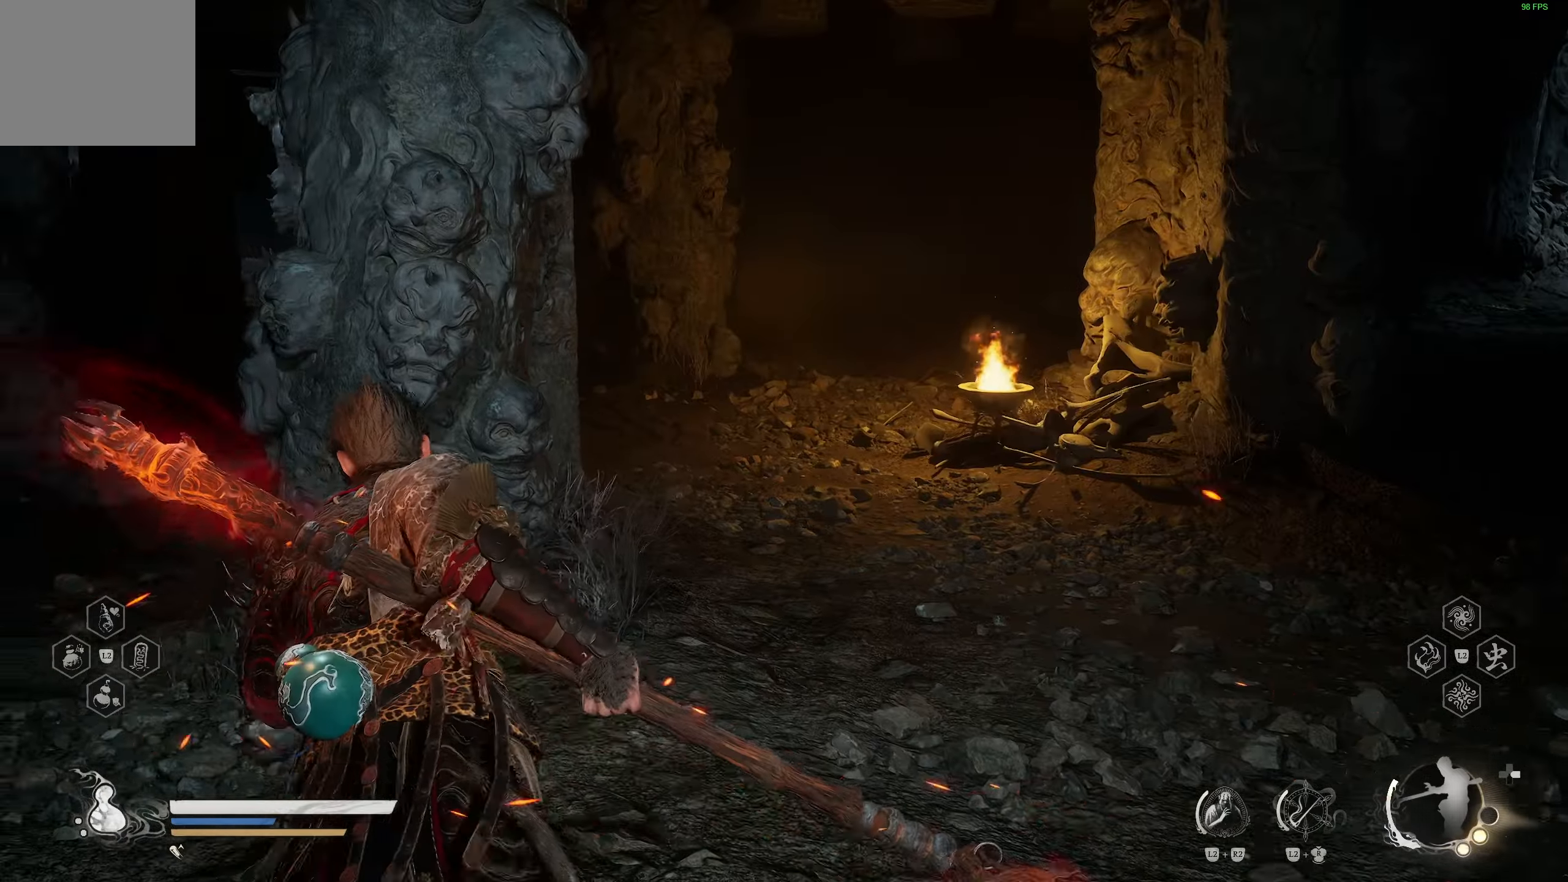
{"buttons": [], "left_stick": "up", "right_stick": "left", "events": [[217, "right_stick", "center"], [383, "right_stick", "left"], [433, "left_stick", "up"]]}
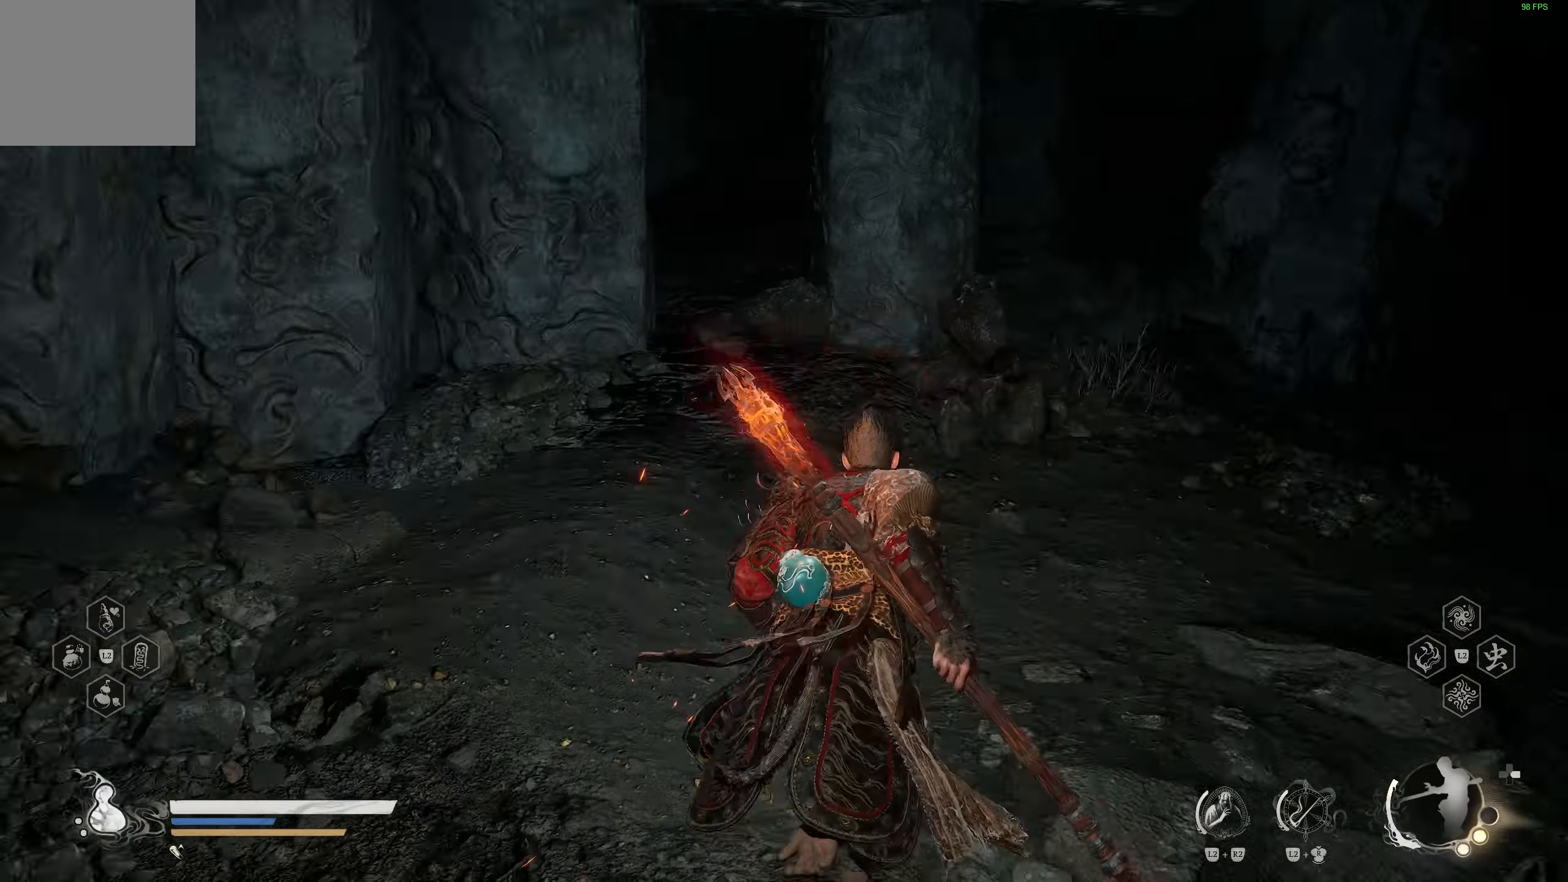
{"buttons": [], "left_stick": "up", "right_stick": "up-right", "events": [[67, "right_stick", "center"], [400, "right_stick", "up-right"]]}
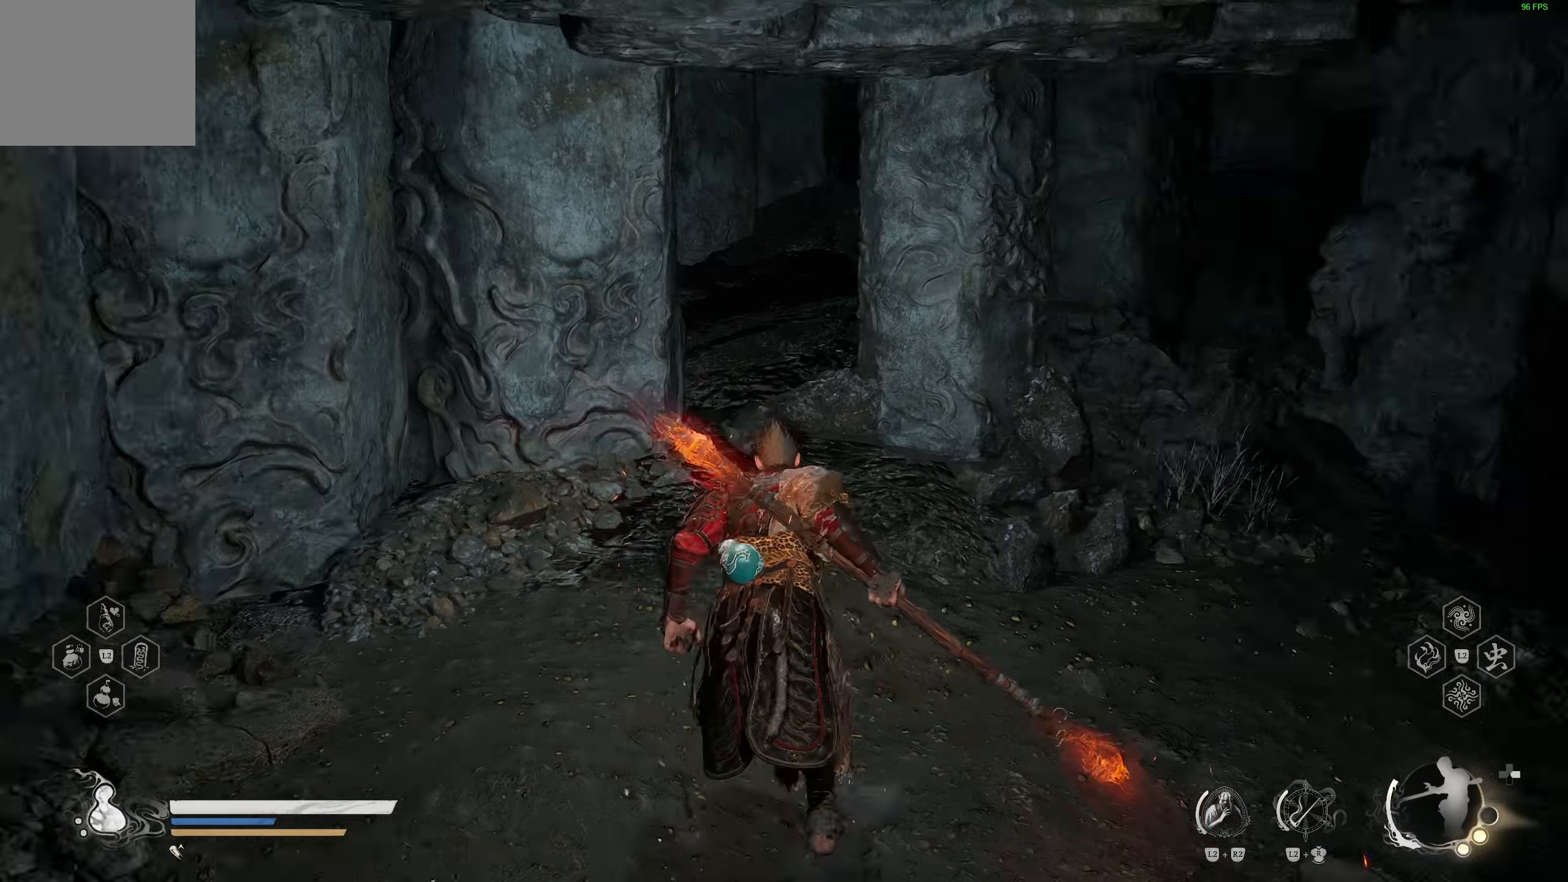
{"buttons": [], "left_stick": "up-right", "right_stick": "down-right", "events": [[83, "right_stick", "center"], [383, "right_stick", "down-right"], [400, "left_stick", "up-right"]]}
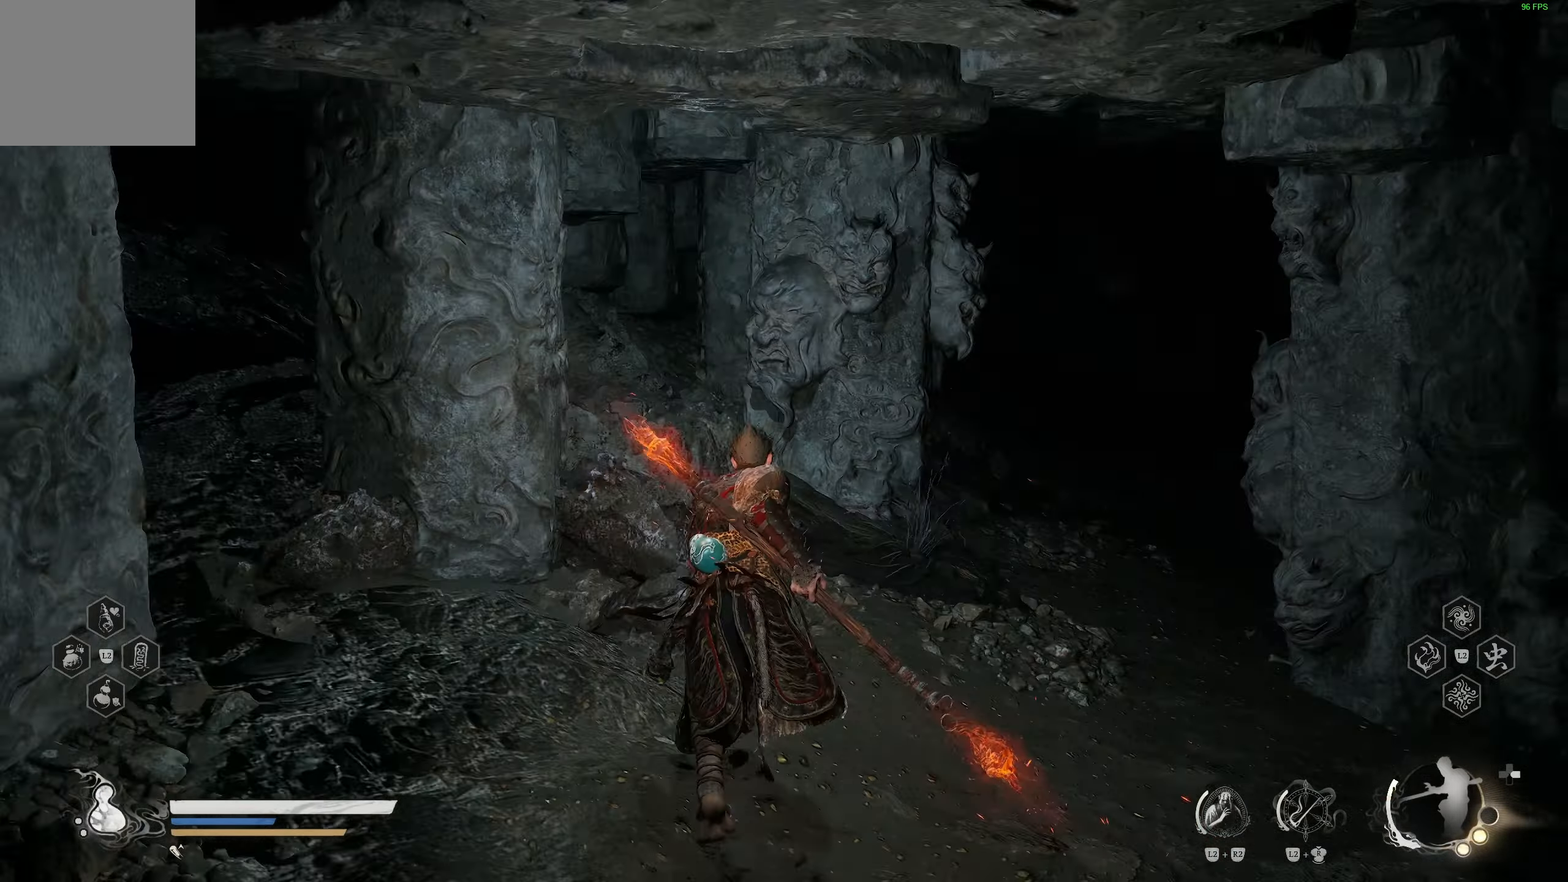
{"buttons": [], "left_stick": "up", "right_stick": "center", "events": [[83, "right_stick", "center"], [400, "left_stick", "up"]]}
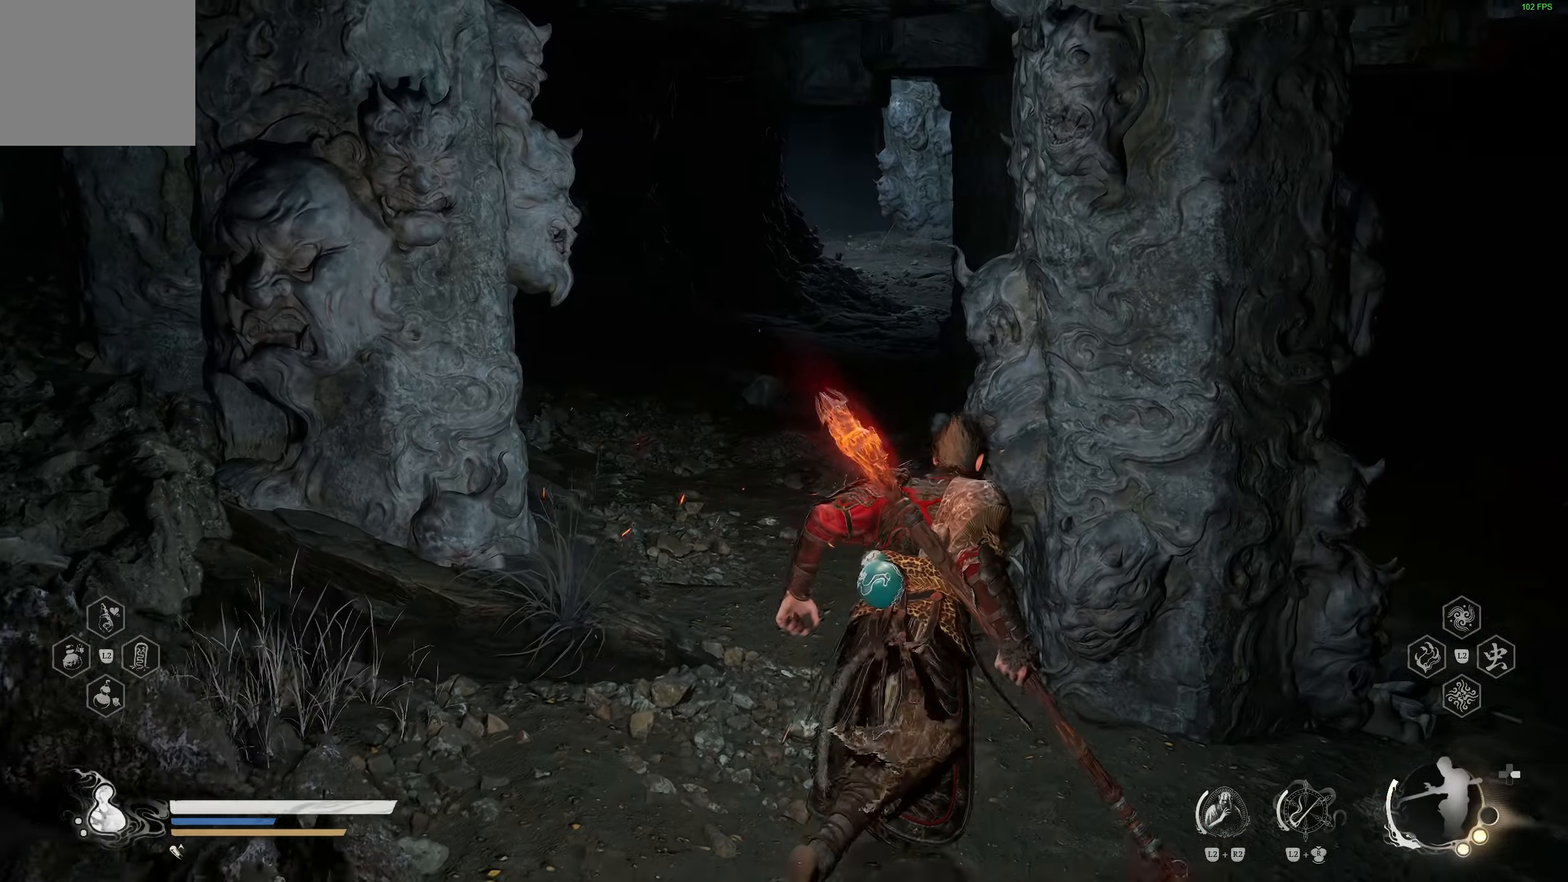
{"buttons": [], "left_stick": "up", "right_stick": "right", "events": [[83, "R3", "down"], [217, "R3", "up"], [400, "right_stick", "right"]]}
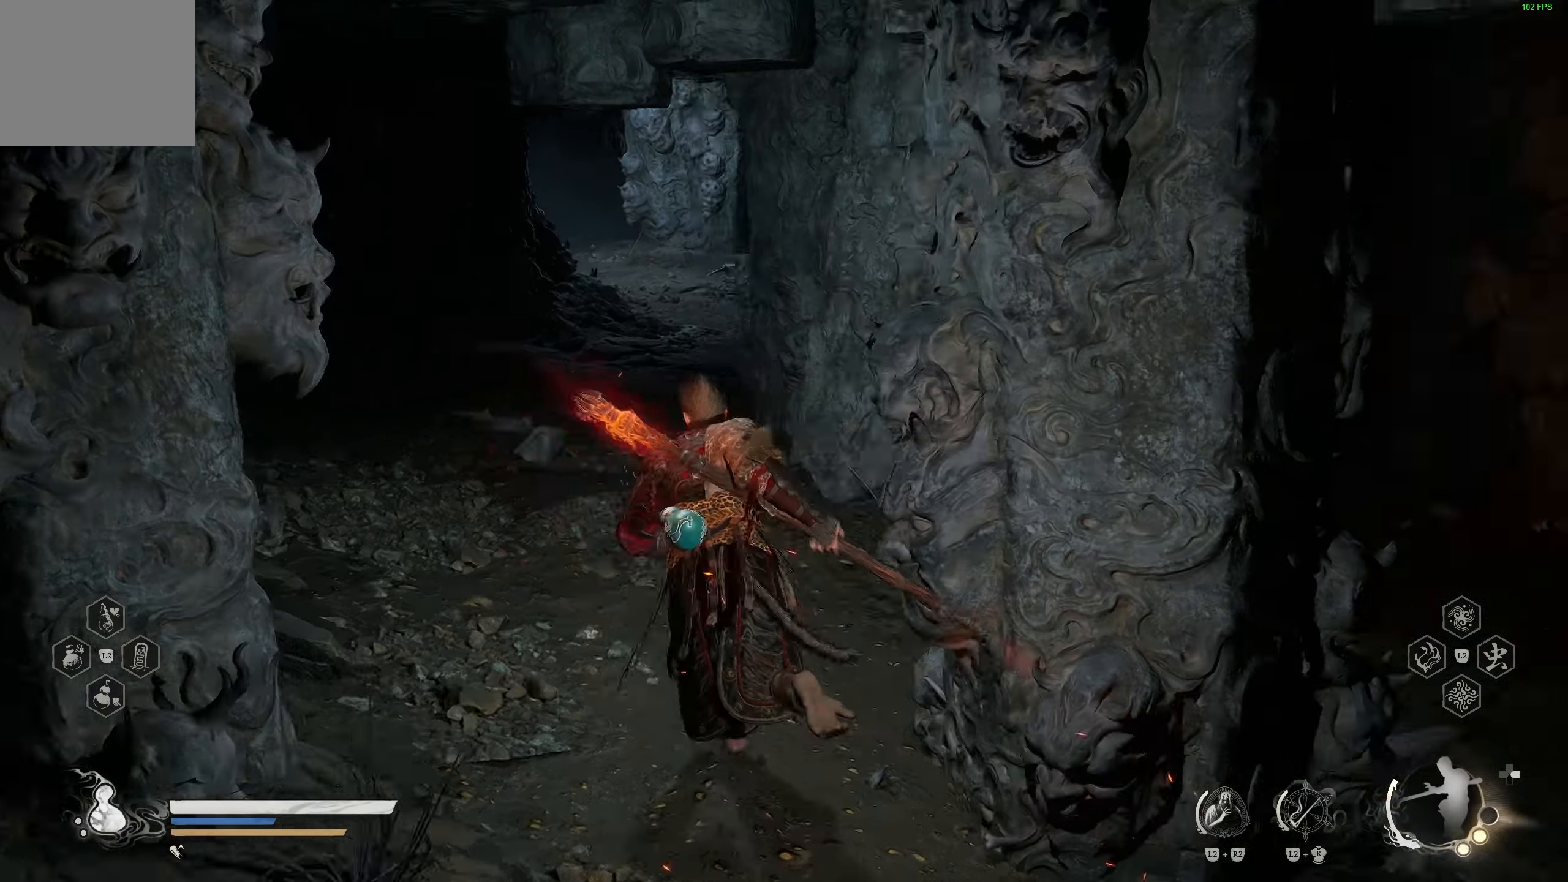
{"buttons": [], "left_stick": "up", "right_stick": "center", "events": [[83, "right_stick", "center"], [333, "R3", "down"], [467, "R3", "up"]]}
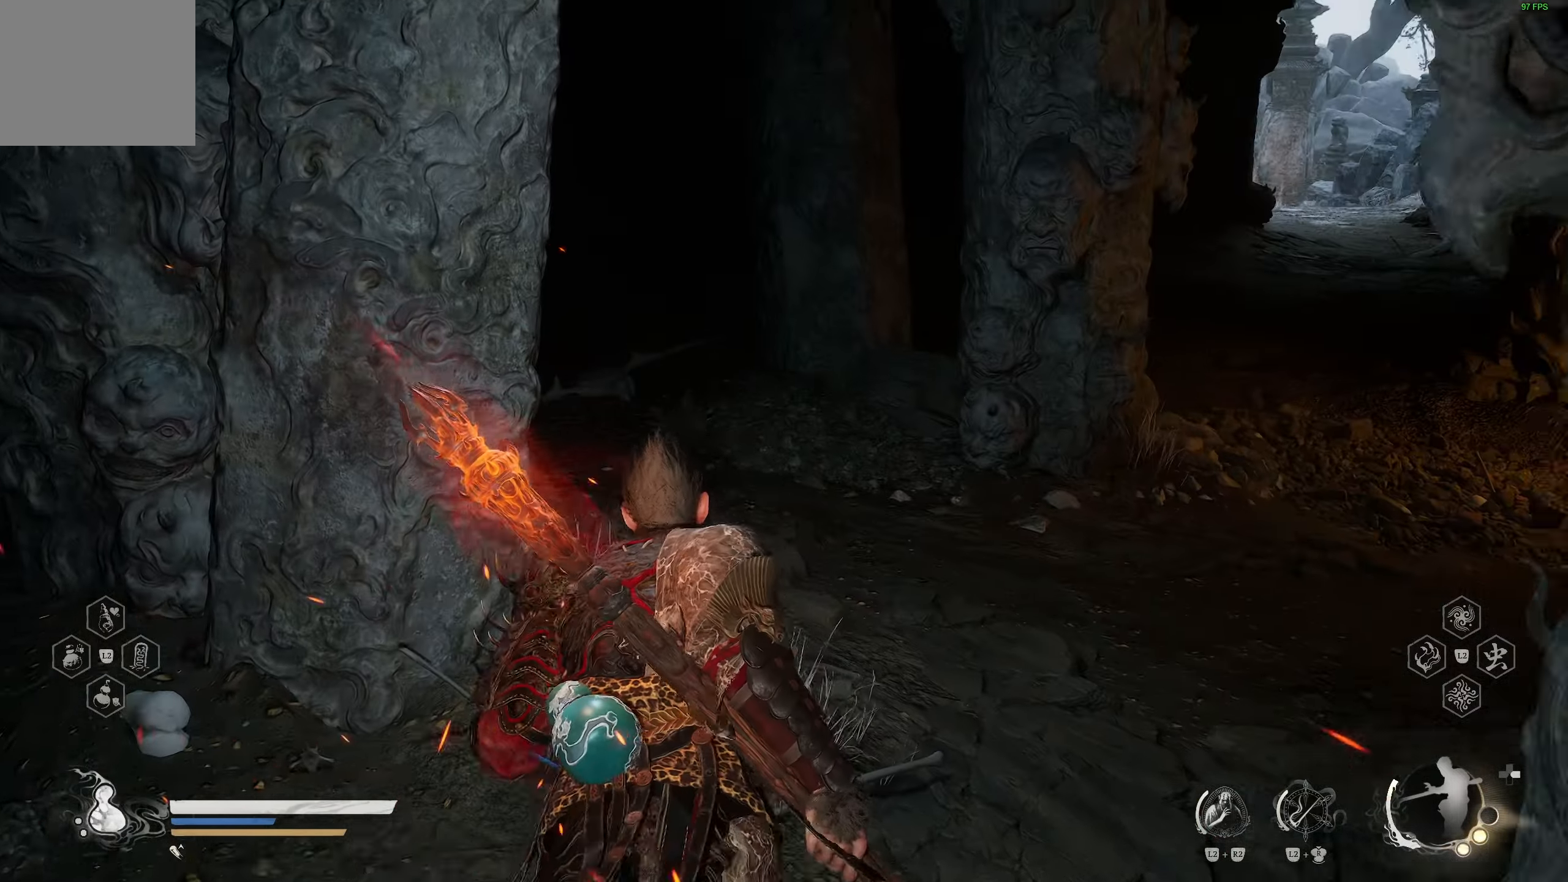
{"buttons": [], "left_stick": "up", "right_stick": "center", "events": [[83, "right_stick", "left"], [417, "right_stick", "center"]]}
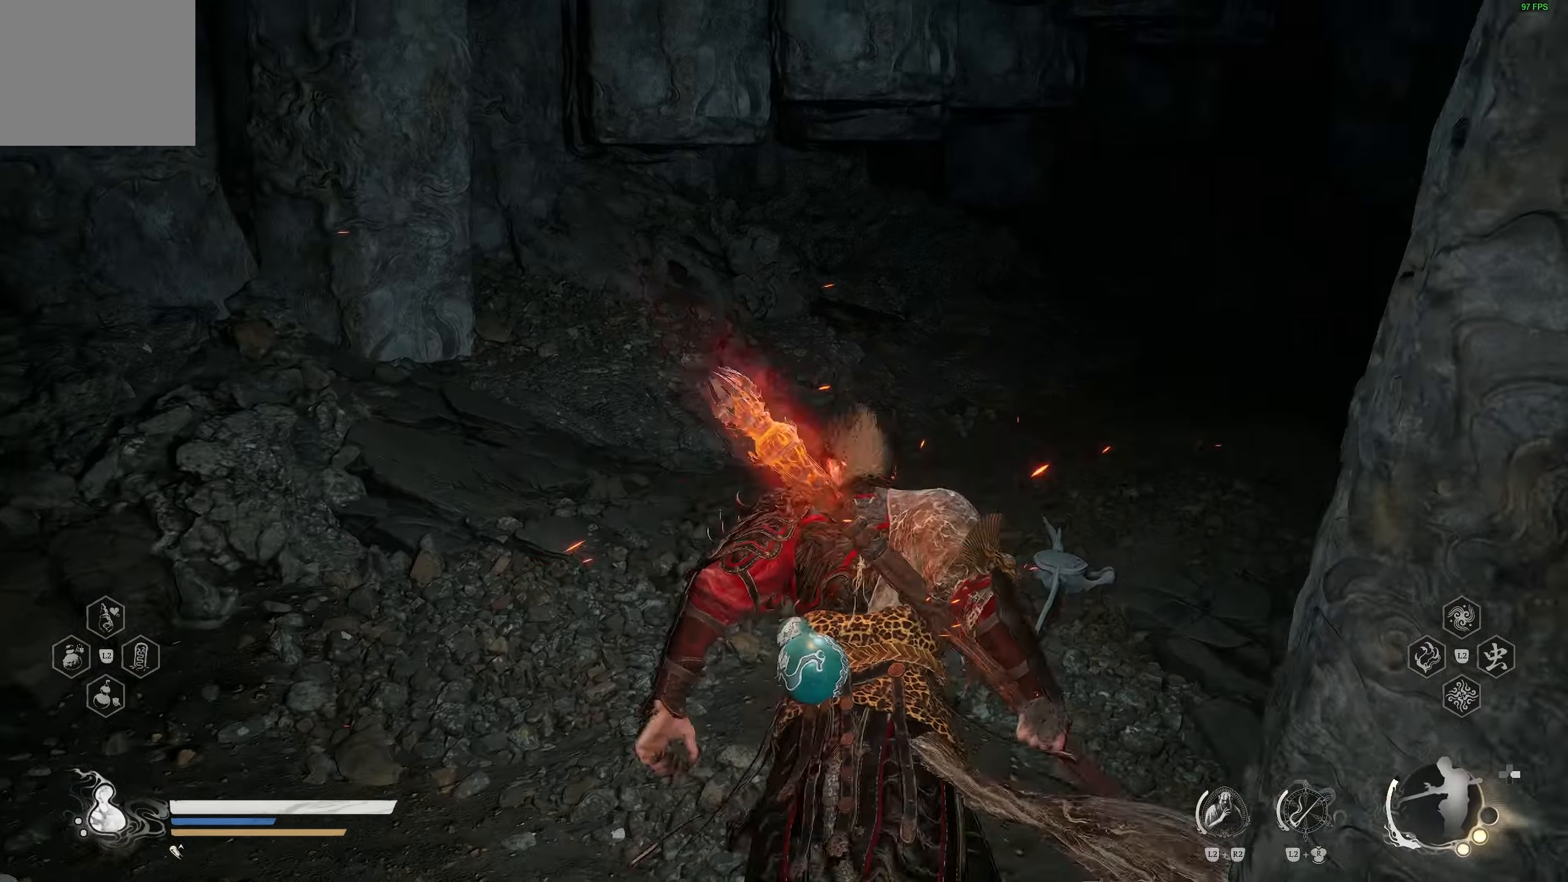
{"buttons": [], "left_stick": "up", "right_stick": "center", "events": [[100, "R3", "down"], [217, "R3", "up"], [267, "right_stick", "right"], [483, "right_stick", "center"]]}
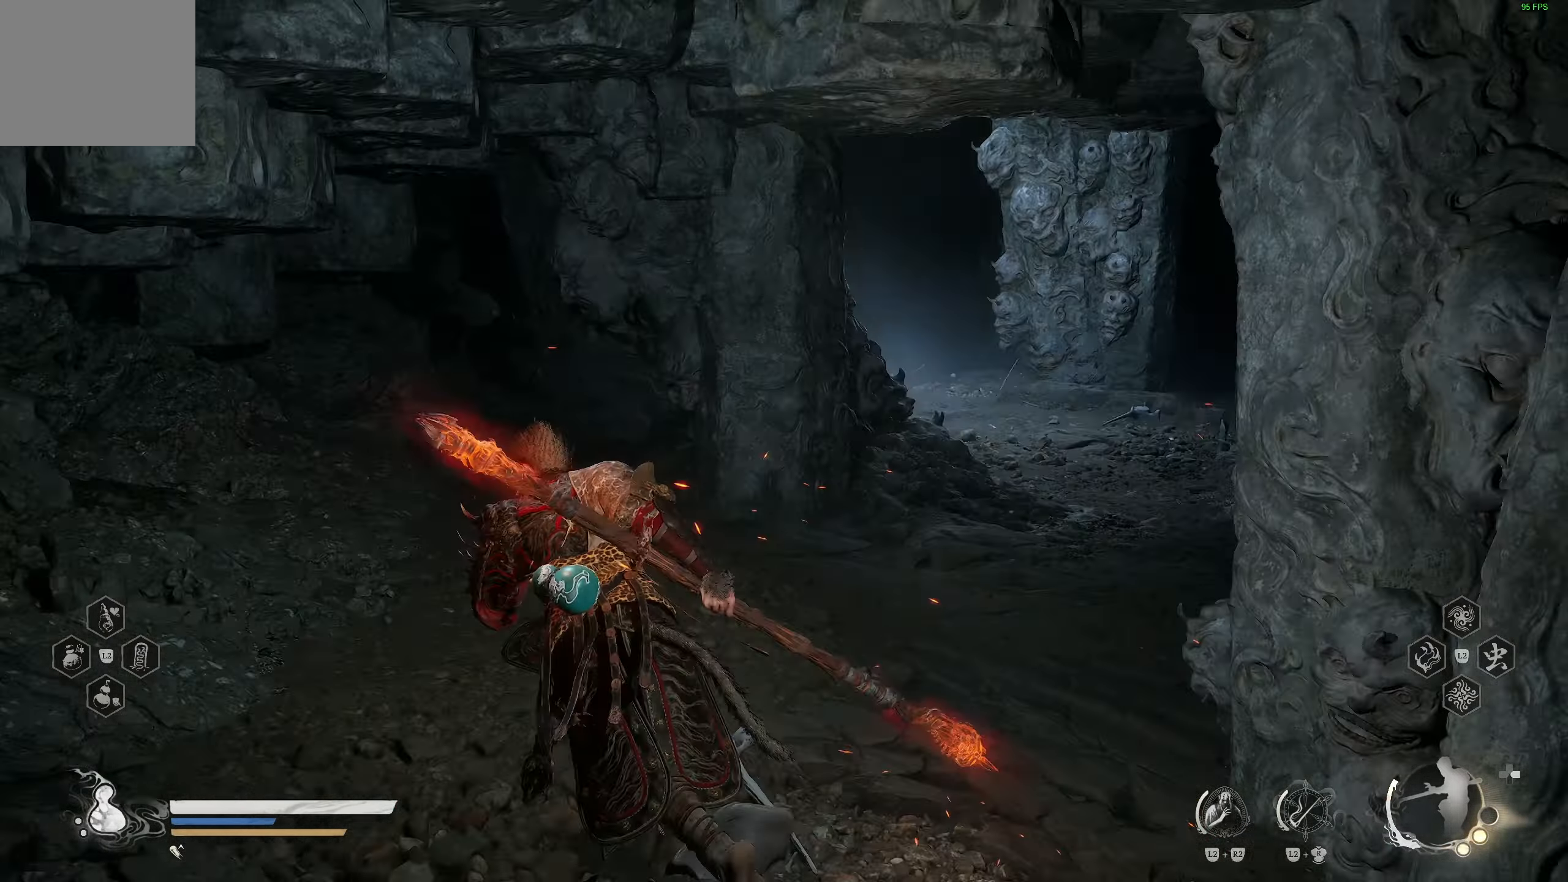
{"buttons": [], "left_stick": "up", "right_stick": "center", "events": [[250, "R3", "down"], [367, "R3", "up"]]}